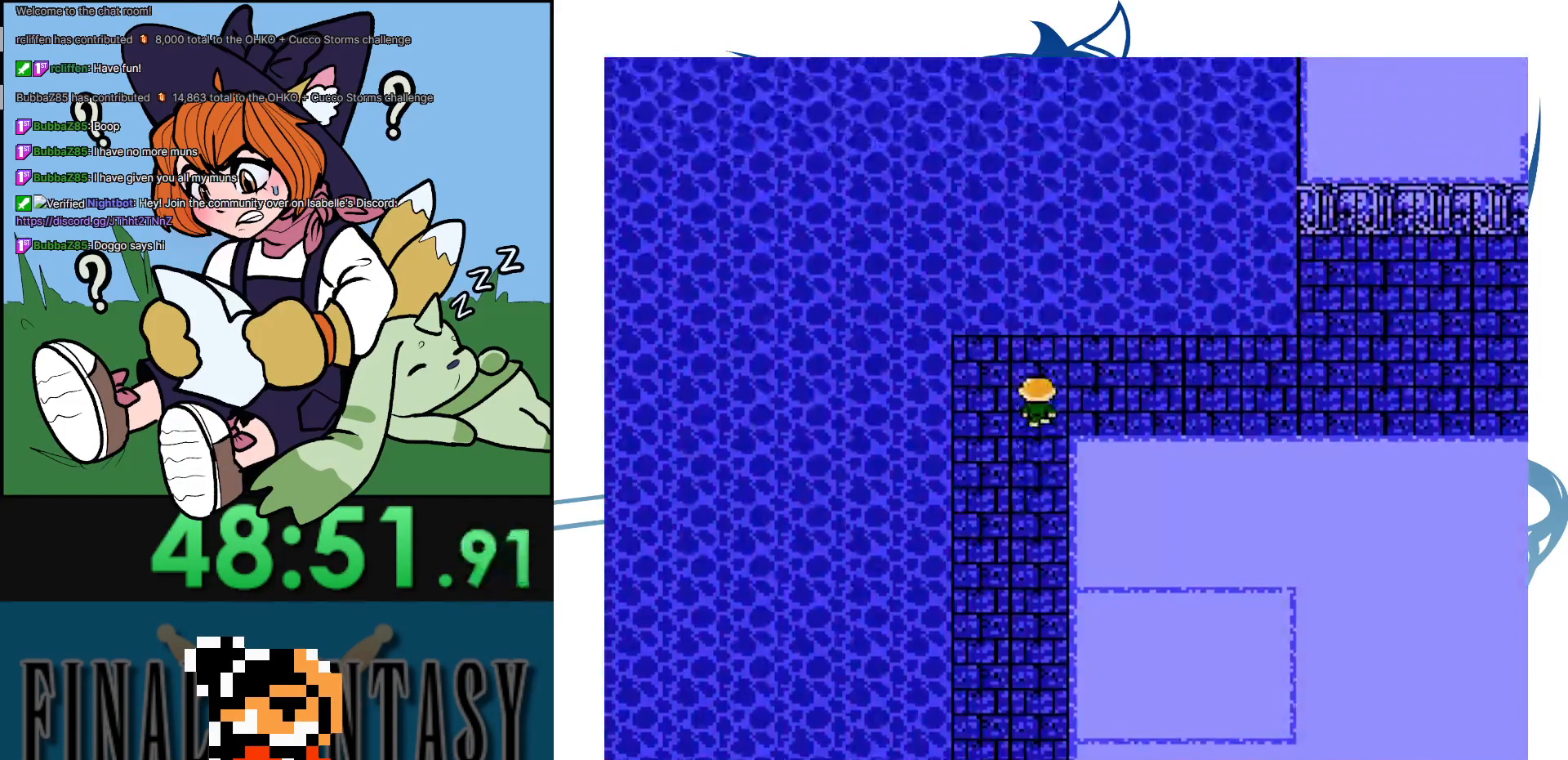
Gameplay with a controller (Nintendo layout); each line is a JSON object with the inputs held at the frame after it. "events" lists button and stick changes between this image and that frame as [ms after this image, input, new state], when the widget could be followed in between. Not read: DPAD_UP L3 R3.
{"buttons": ["DPAD_RIGHT"], "events": [[33, "DPAD_RIGHT", "down"]]}
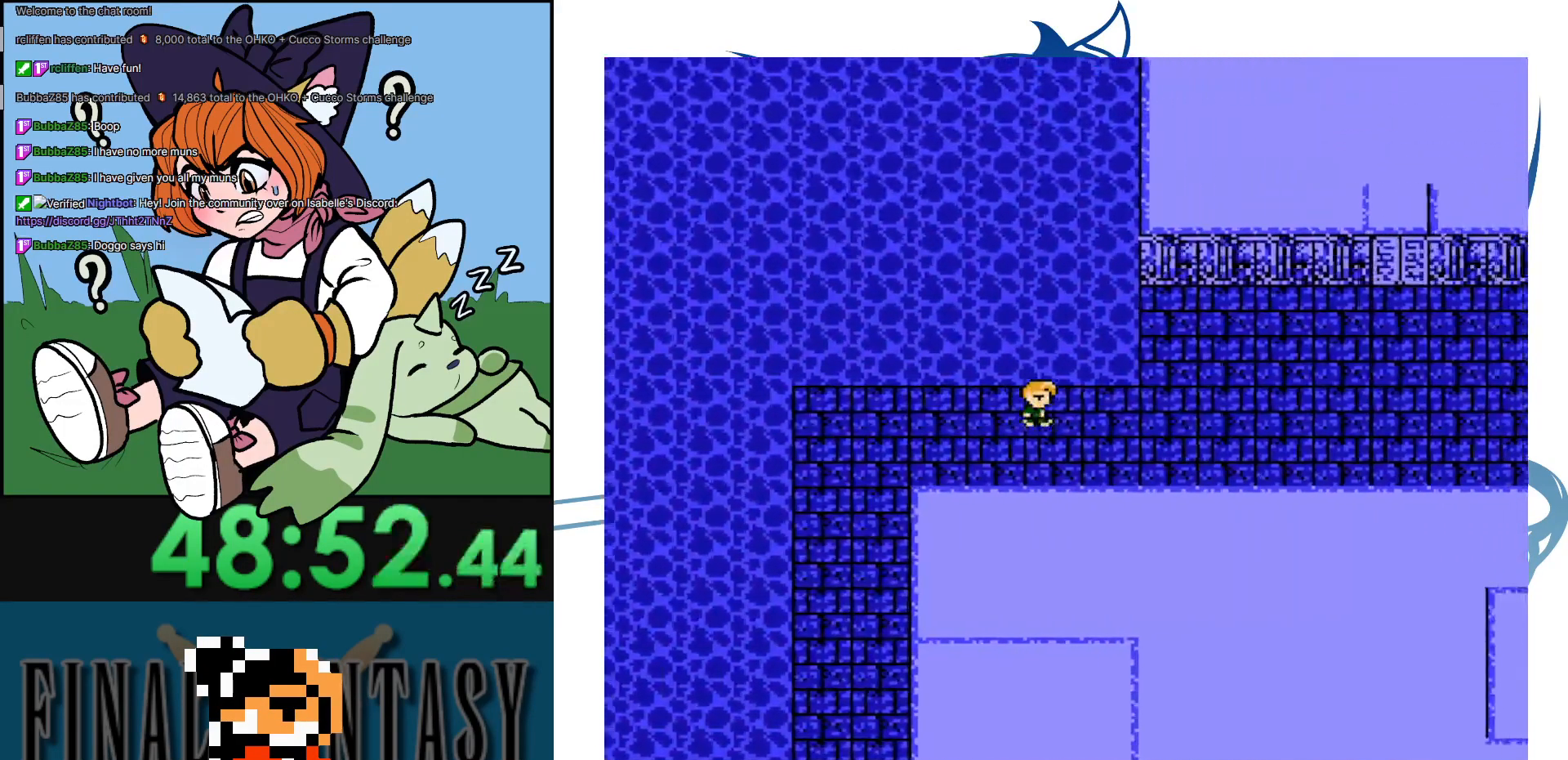
{"buttons": ["DPAD_RIGHT"], "events": []}
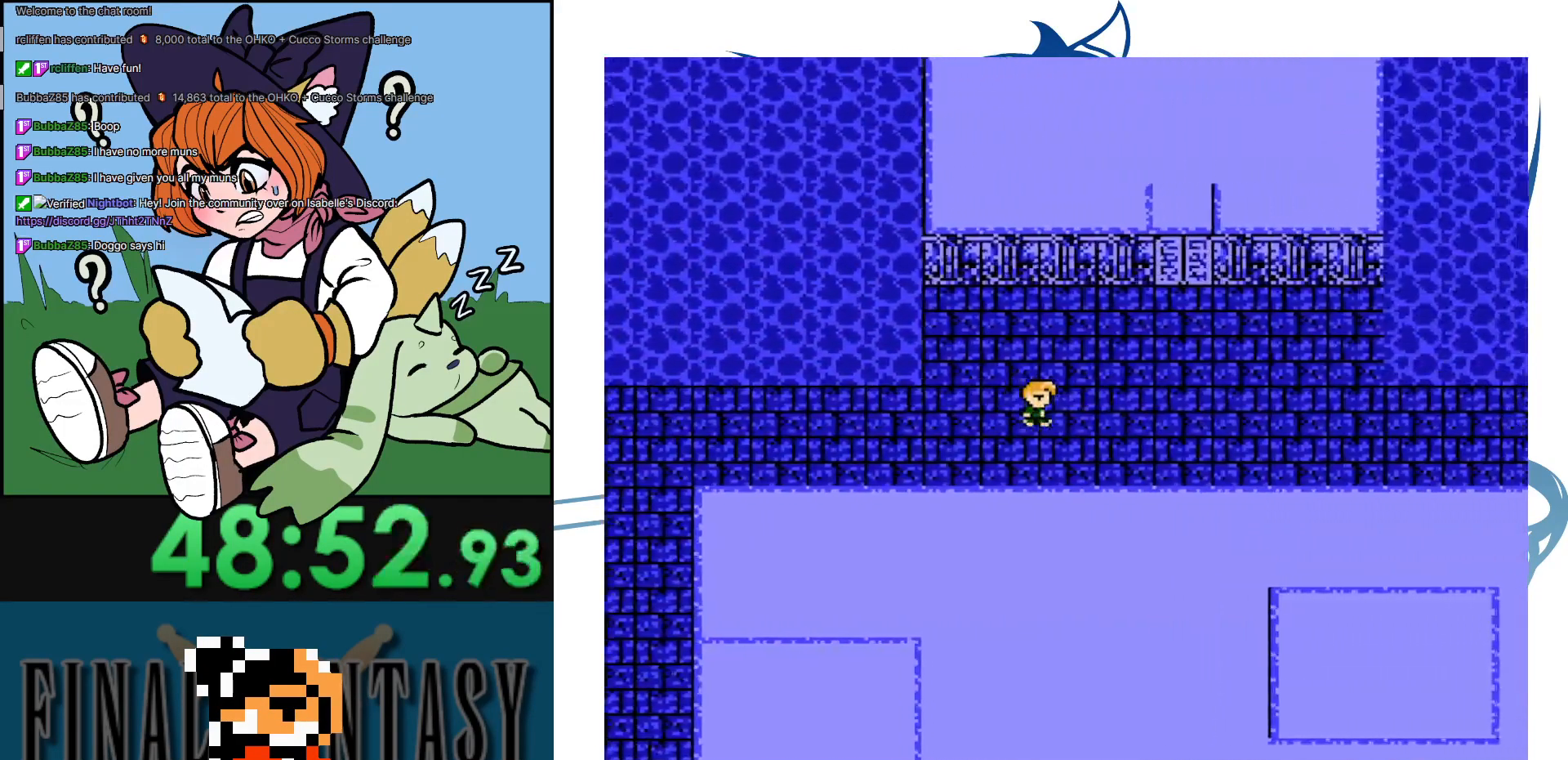
{"buttons": ["DPAD_RIGHT"], "events": [[200, "DPAD_RIGHT", "up"], [500, "DPAD_RIGHT", "down"]]}
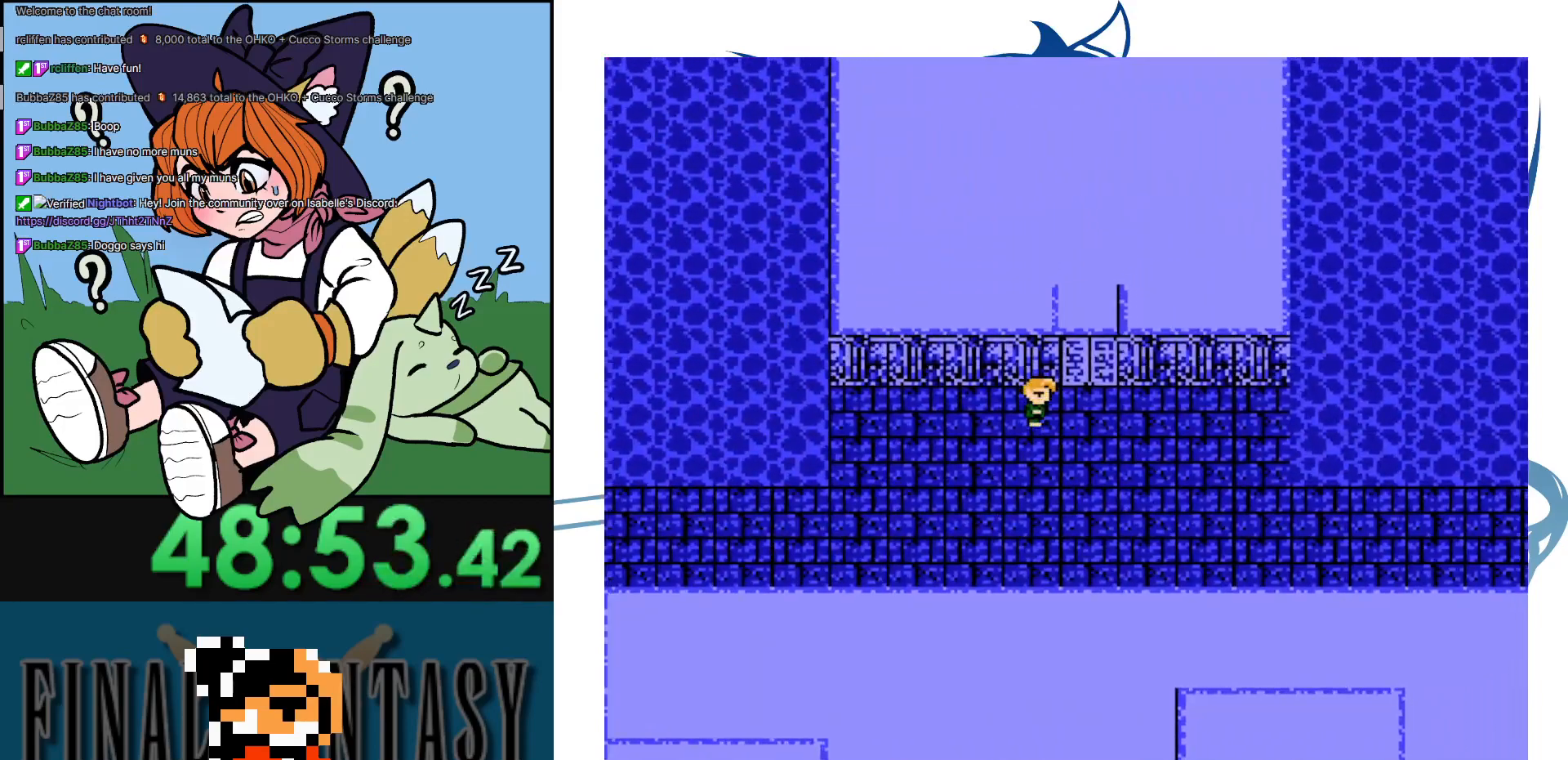
{"buttons": ["START"], "events": [[100, "DPAD_RIGHT", "up"], [417, "START", "down"]]}
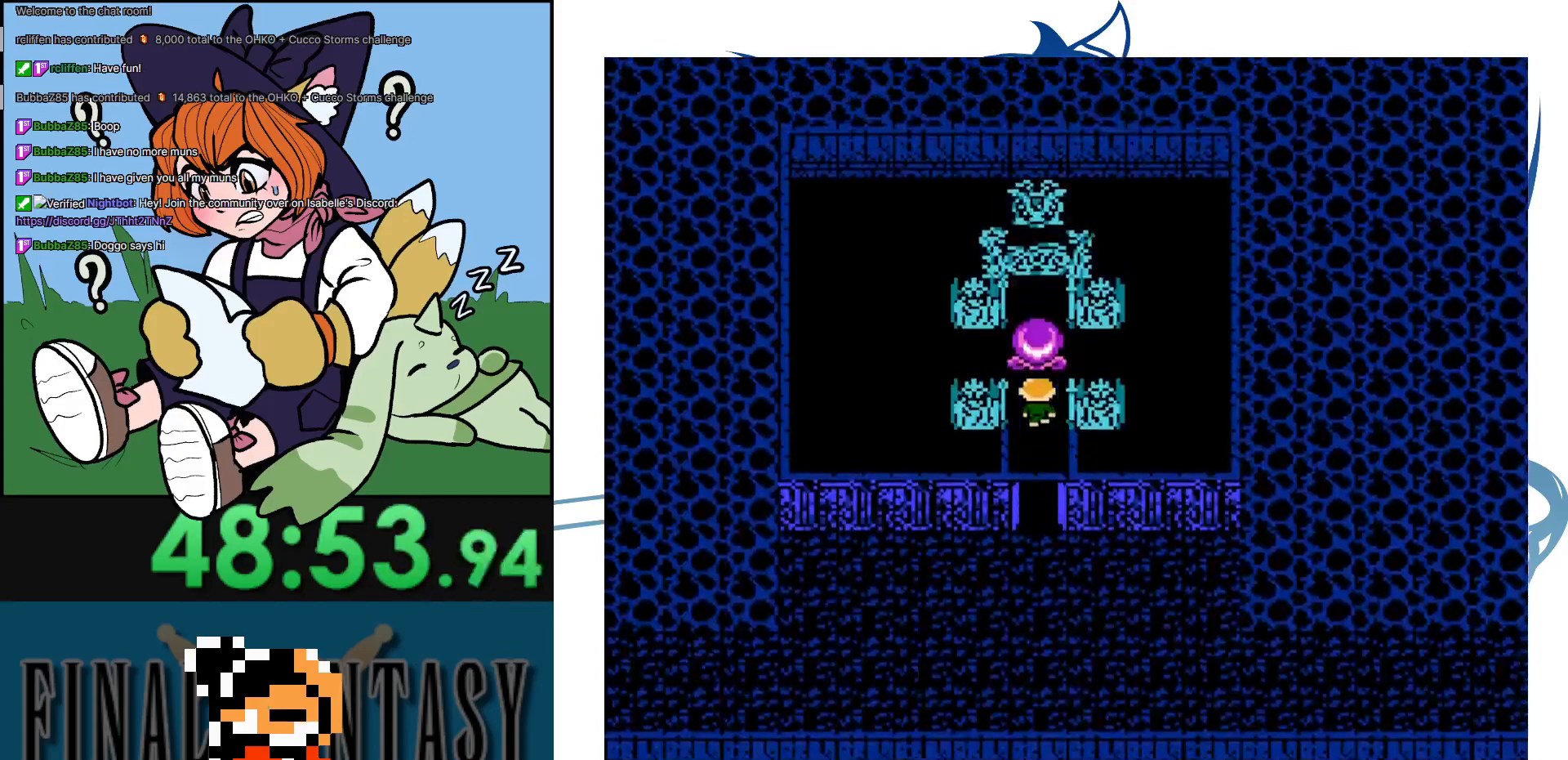
{"buttons": ["A"], "events": [[167, "START", "up"], [500, "A", "down"]]}
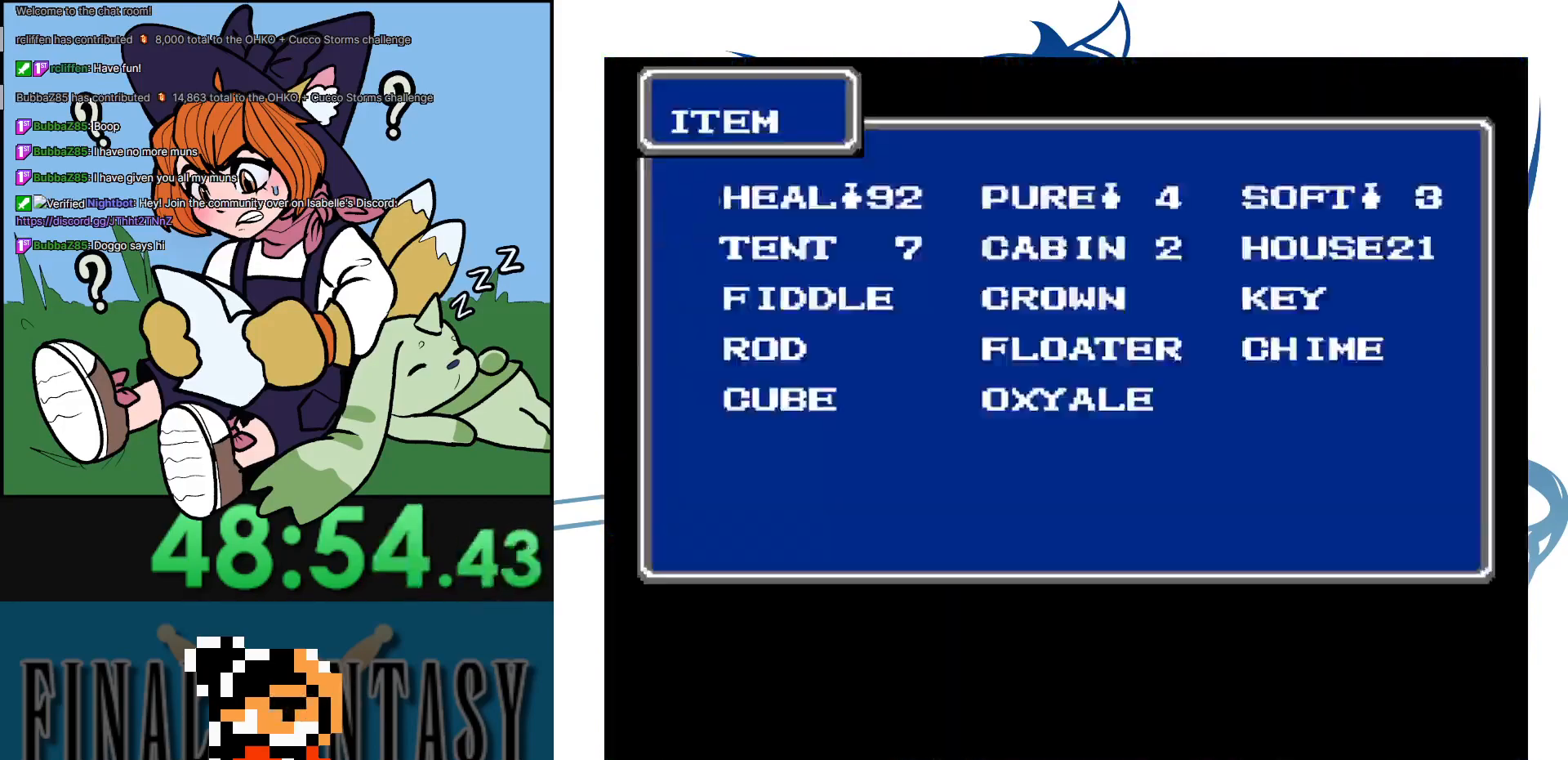
{"buttons": [], "events": [[67, "A", "up"], [233, "A", "down"], [300, "A", "up"]]}
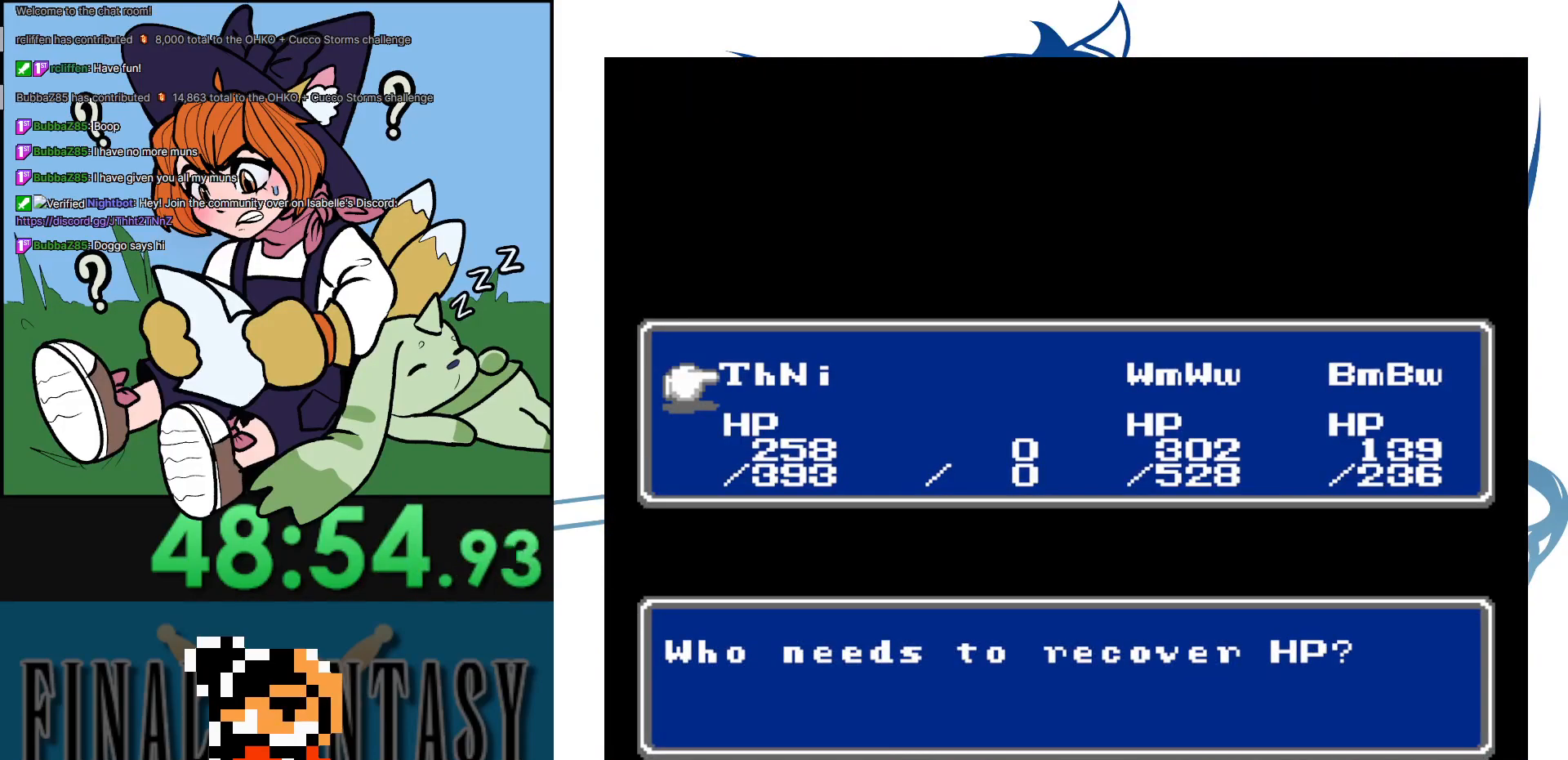
{"buttons": ["DPAD_RIGHT"], "events": [[300, "DPAD_RIGHT", "down"], [433, "DPAD_RIGHT", "up"], [483, "DPAD_RIGHT", "down"]]}
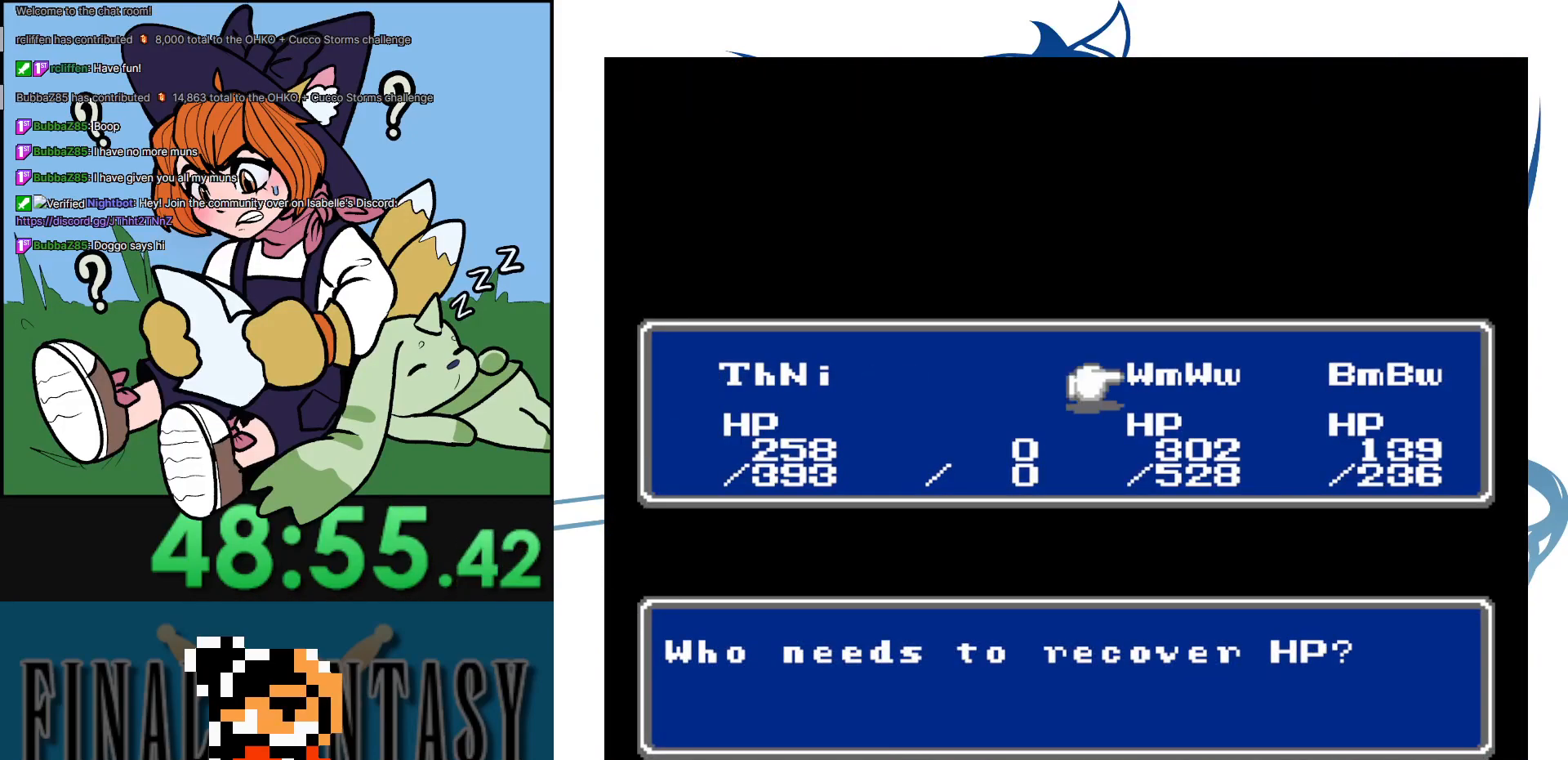
{"buttons": [], "events": [[133, "DPAD_RIGHT", "up"], [183, "A", "down"], [300, "A", "up"], [367, "A", "down"], [483, "A", "up"]]}
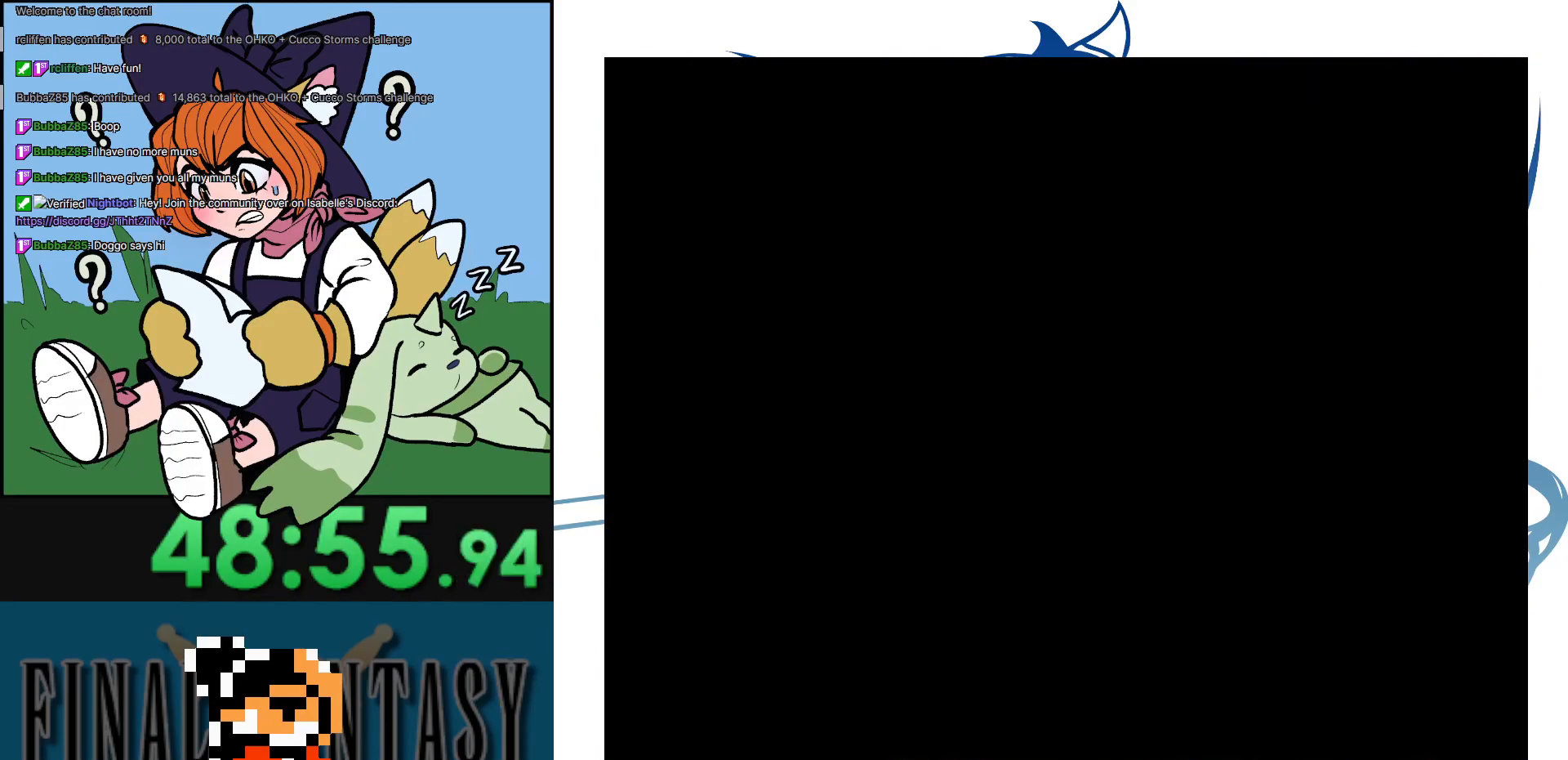
{"buttons": ["A", "DPAD_LEFT"], "events": [[33, "A", "down"], [133, "A", "up"], [250, "DPAD_LEFT", "down"], [317, "DPAD_LEFT", "up"], [383, "DPAD_LEFT", "down"], [483, "A", "down"]]}
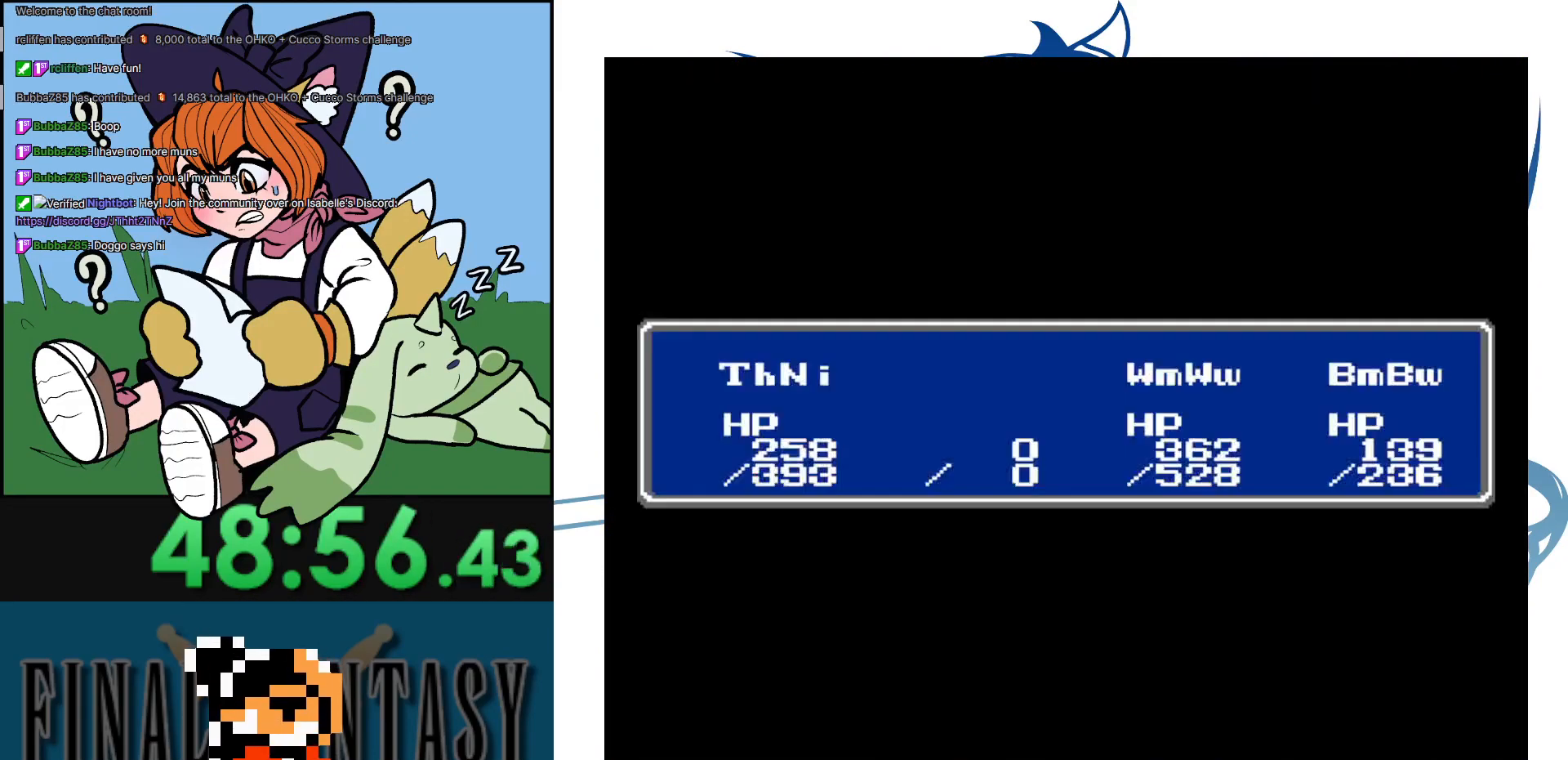
{"buttons": ["DPAD_LEFT"], "events": [[17, "DPAD_LEFT", "up"], [67, "A", "up"], [167, "A", "down"], [250, "A", "up"], [283, "A", "down"], [400, "A", "up"], [467, "DPAD_LEFT", "down"]]}
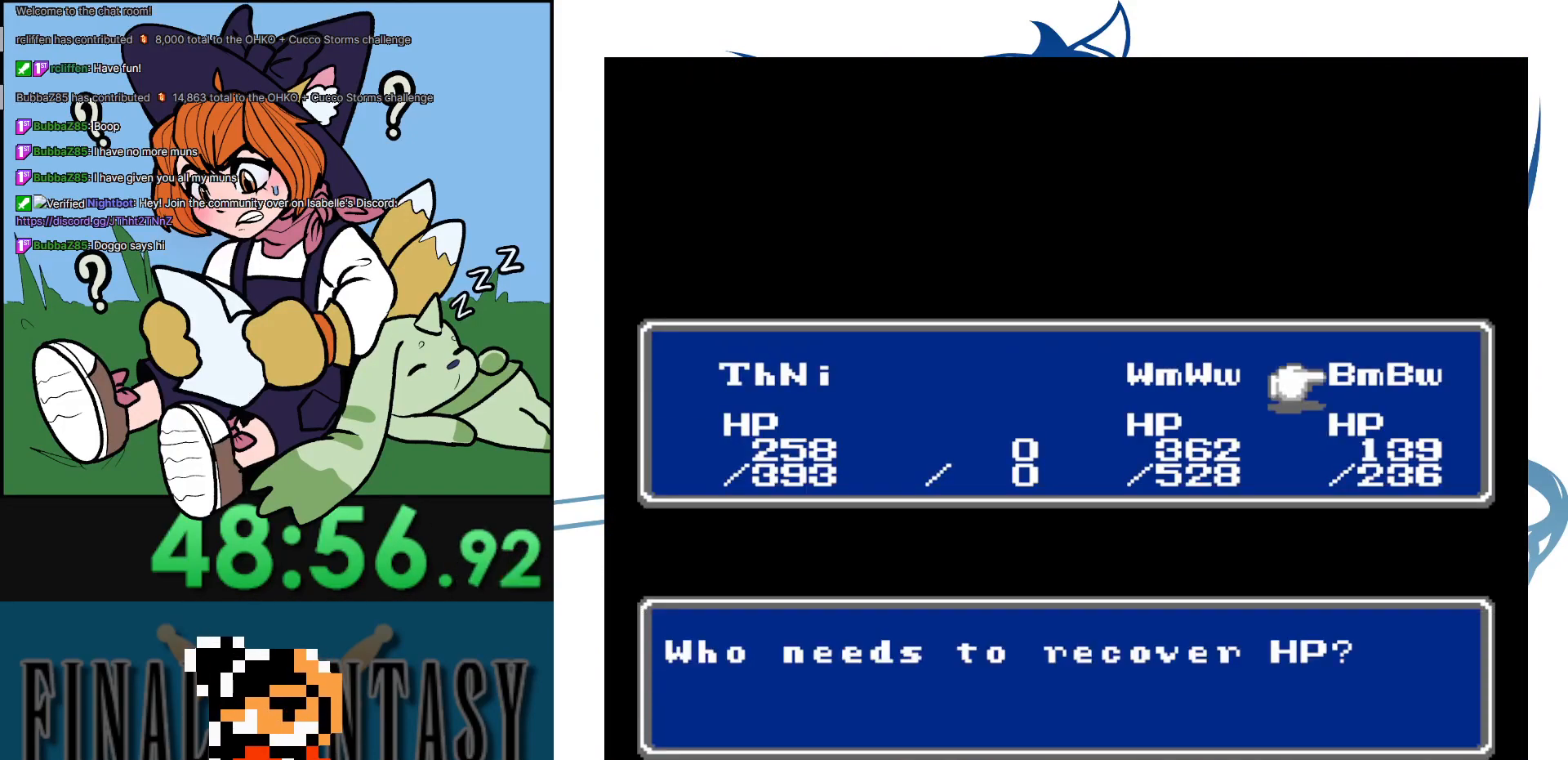
{"buttons": [], "events": [[67, "DPAD_LEFT", "up"], [217, "A", "down"], [333, "A", "up"], [417, "A", "down"], [500, "A", "up"]]}
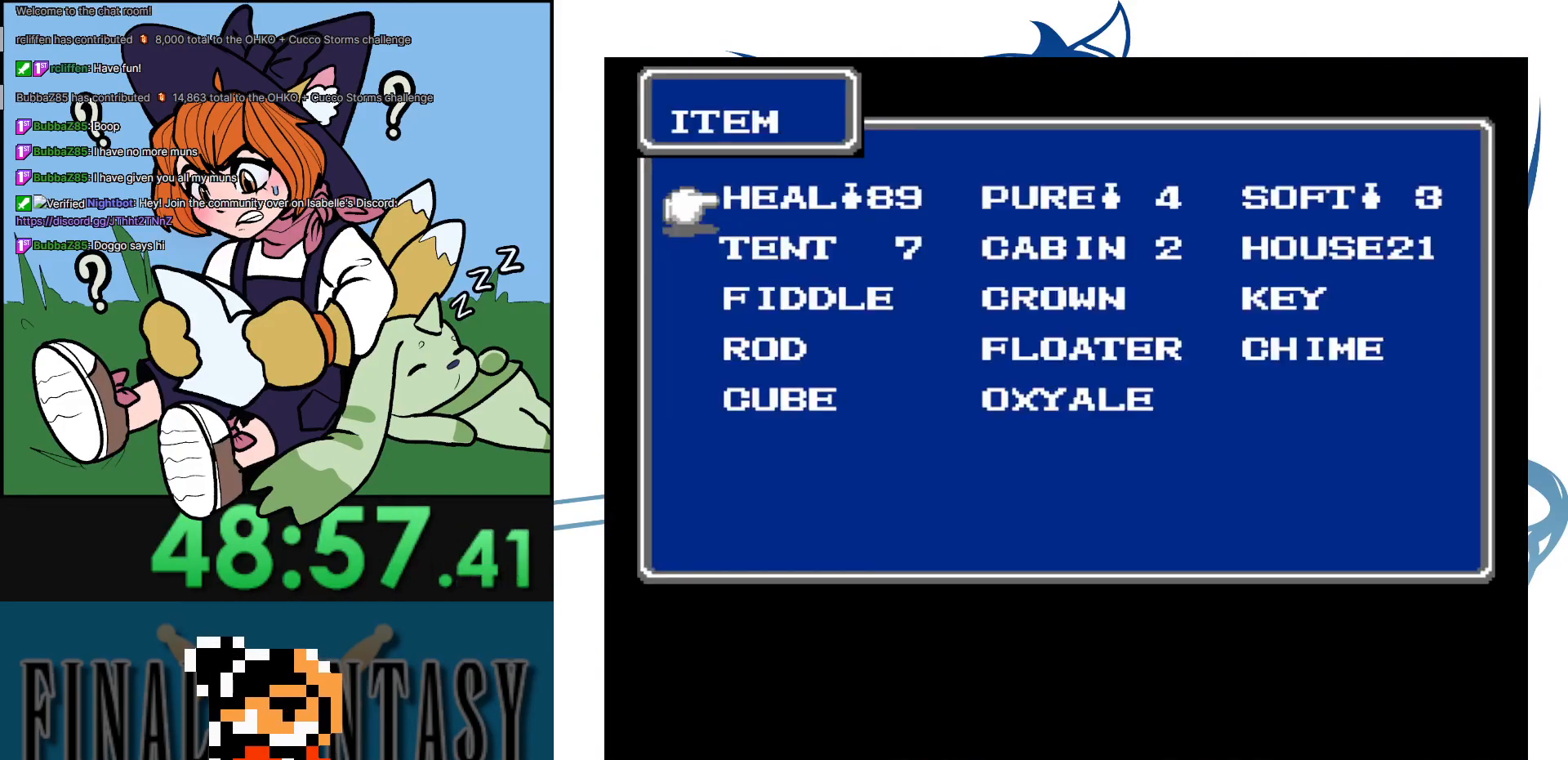
{"buttons": [], "events": [[50, "A", "down"], [167, "A", "up"], [217, "DPAD_LEFT", "down"], [333, "A", "down"], [333, "DPAD_LEFT", "up"], [433, "A", "up"]]}
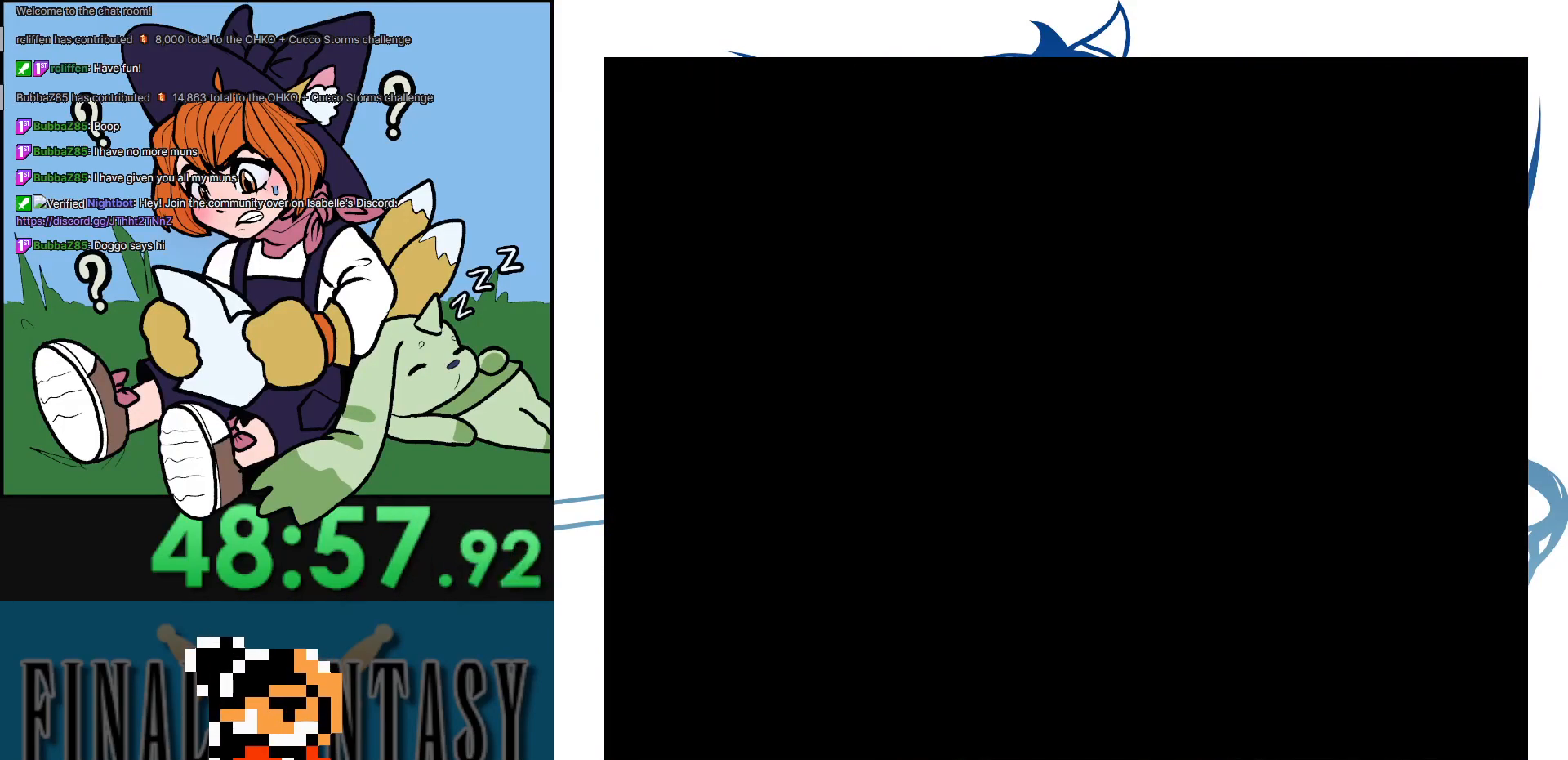
{"buttons": [], "events": [[17, "A", "down"], [83, "A", "up"], [150, "A", "down"], [233, "A", "up"], [283, "DPAD_LEFT", "down"], [417, "A", "down"], [433, "DPAD_LEFT", "up"], [500, "A", "up"]]}
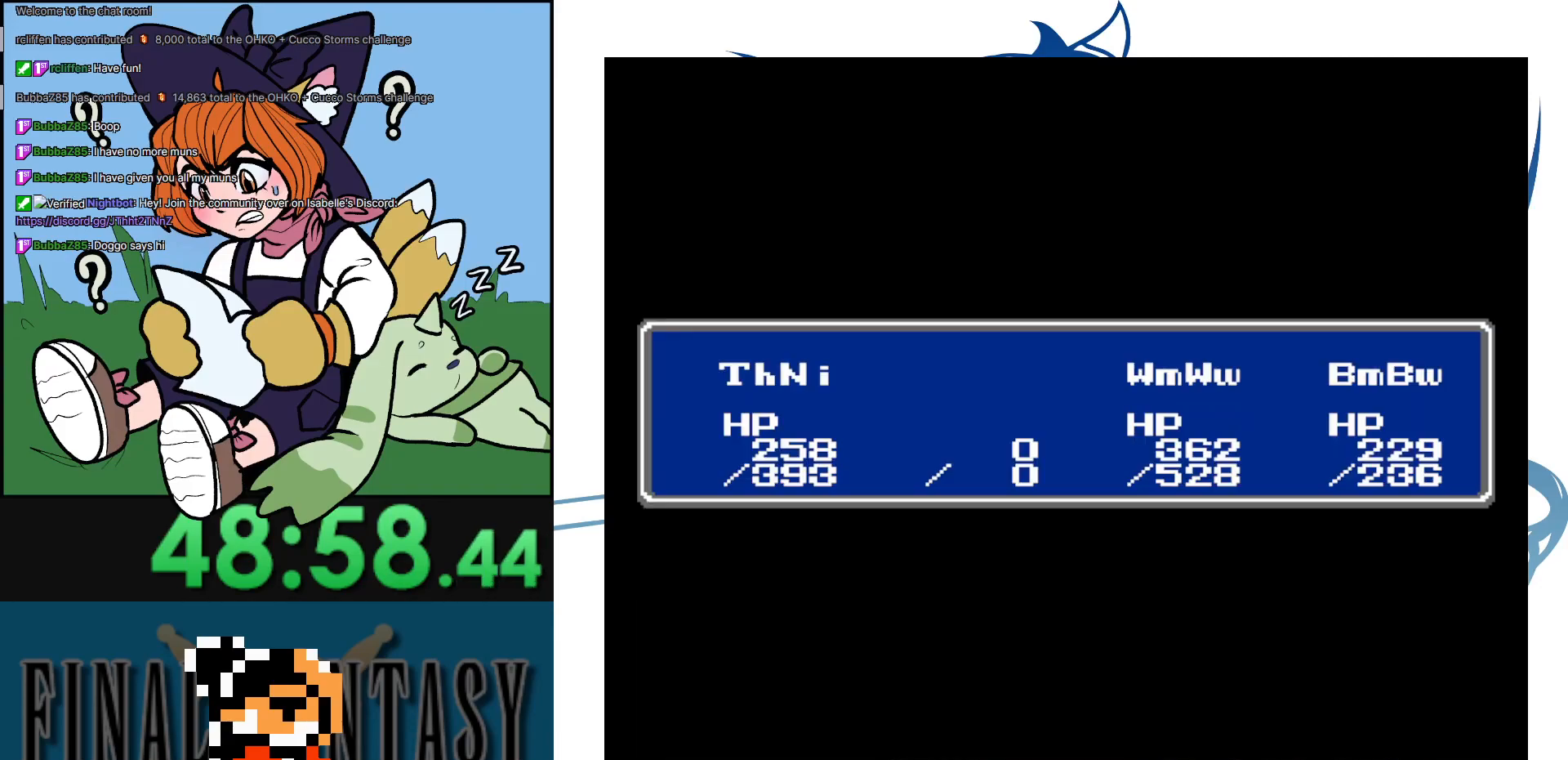
{"buttons": ["A", "DPAD_LEFT"], "events": [[67, "A", "down"], [167, "A", "up"], [233, "A", "down"], [317, "A", "up"], [383, "DPAD_LEFT", "down"], [483, "A", "down"]]}
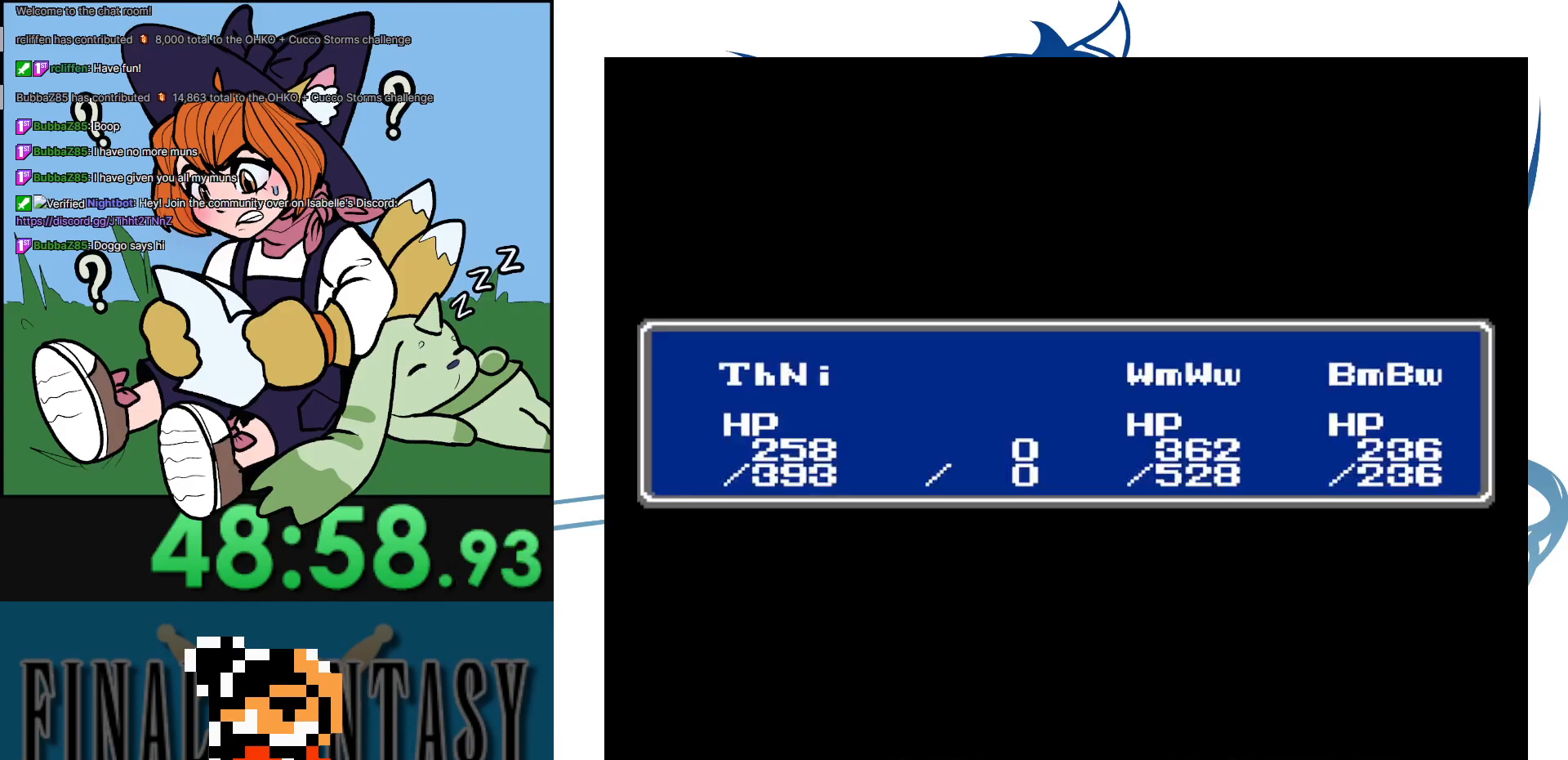
{"buttons": ["DPAD_LEFT"], "events": [[17, "DPAD_LEFT", "up"], [67, "A", "up"], [150, "A", "down"], [267, "A", "up"], [317, "A", "down"], [417, "A", "up"], [467, "DPAD_LEFT", "down"]]}
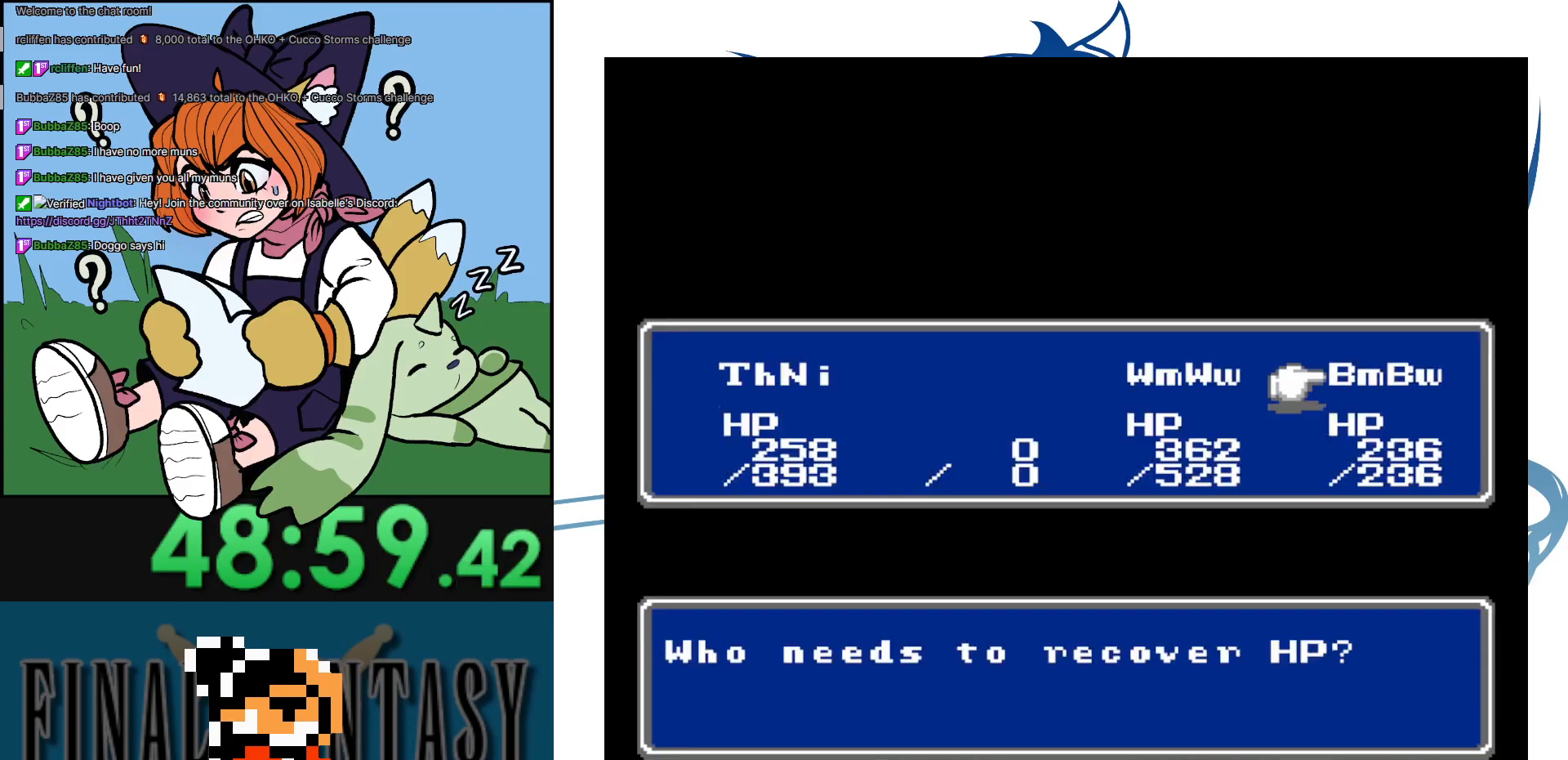
{"buttons": ["A"], "events": [[67, "DPAD_LEFT", "up"], [100, "DPAD_LEFT", "down"], [217, "A", "down"], [233, "DPAD_LEFT", "up"], [317, "A", "up"], [383, "A", "down"], [450, "A", "up"], [500, "A", "down"]]}
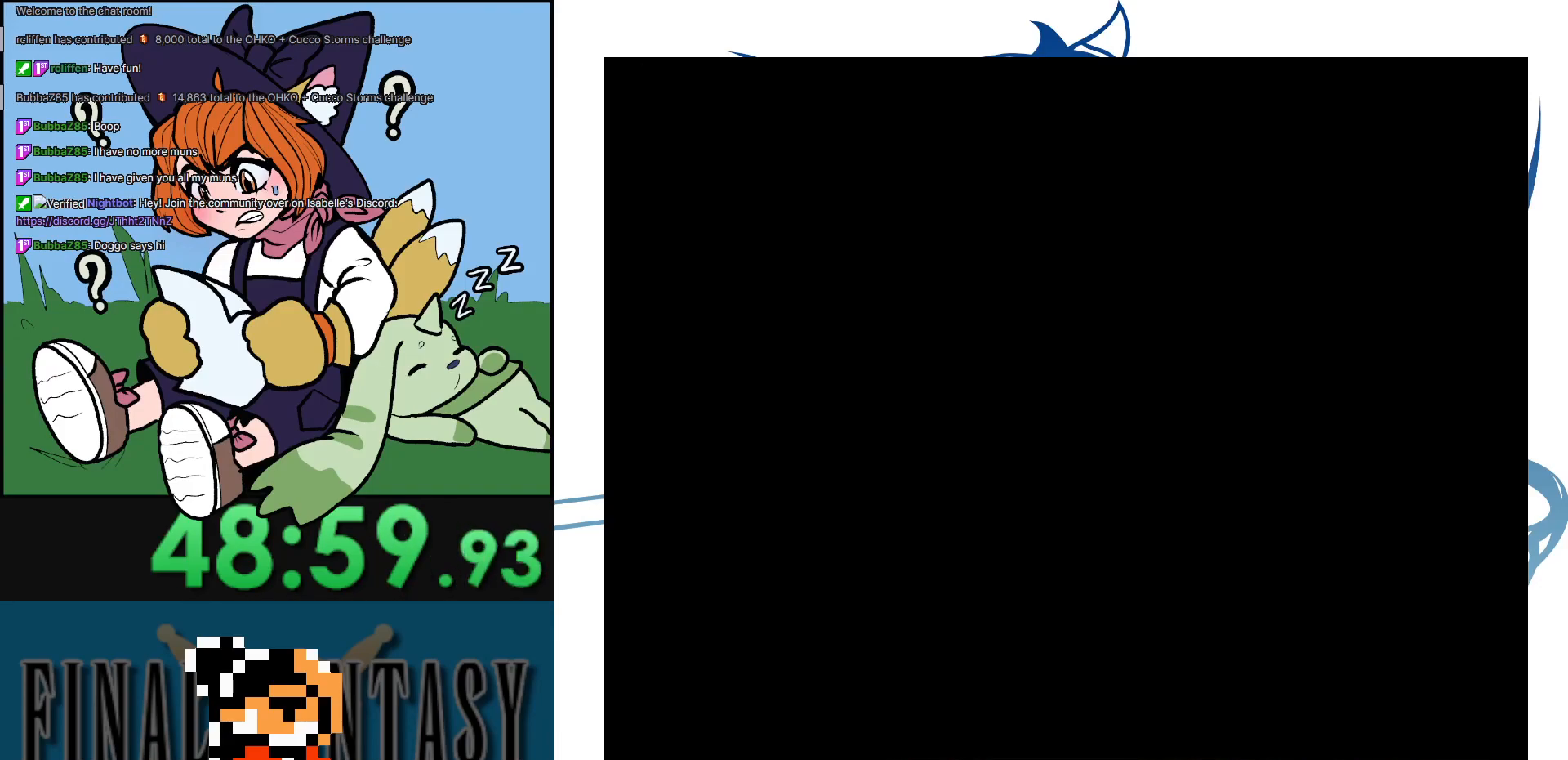
{"buttons": [], "events": [[100, "A", "up"], [133, "DPAD_LEFT", "down"], [217, "DPAD_LEFT", "up"], [267, "DPAD_LEFT", "down"], [367, "A", "down"], [417, "DPAD_LEFT", "up"], [467, "A", "up"]]}
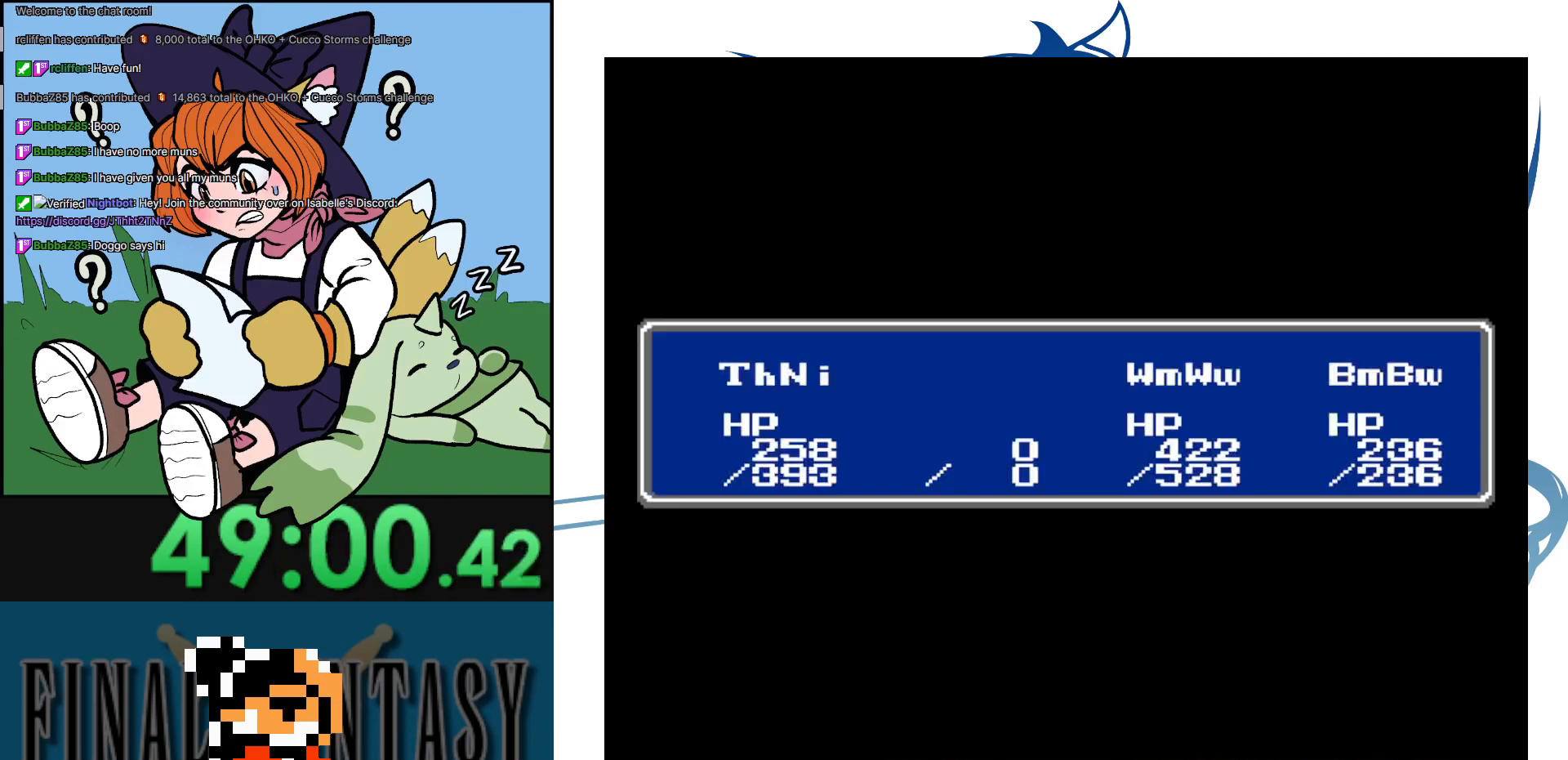
{"buttons": ["DPAD_LEFT"], "events": [[67, "A", "down"], [283, "A", "up"], [317, "DPAD_LEFT", "down"], [433, "DPAD_LEFT", "up"], [483, "DPAD_LEFT", "down"]]}
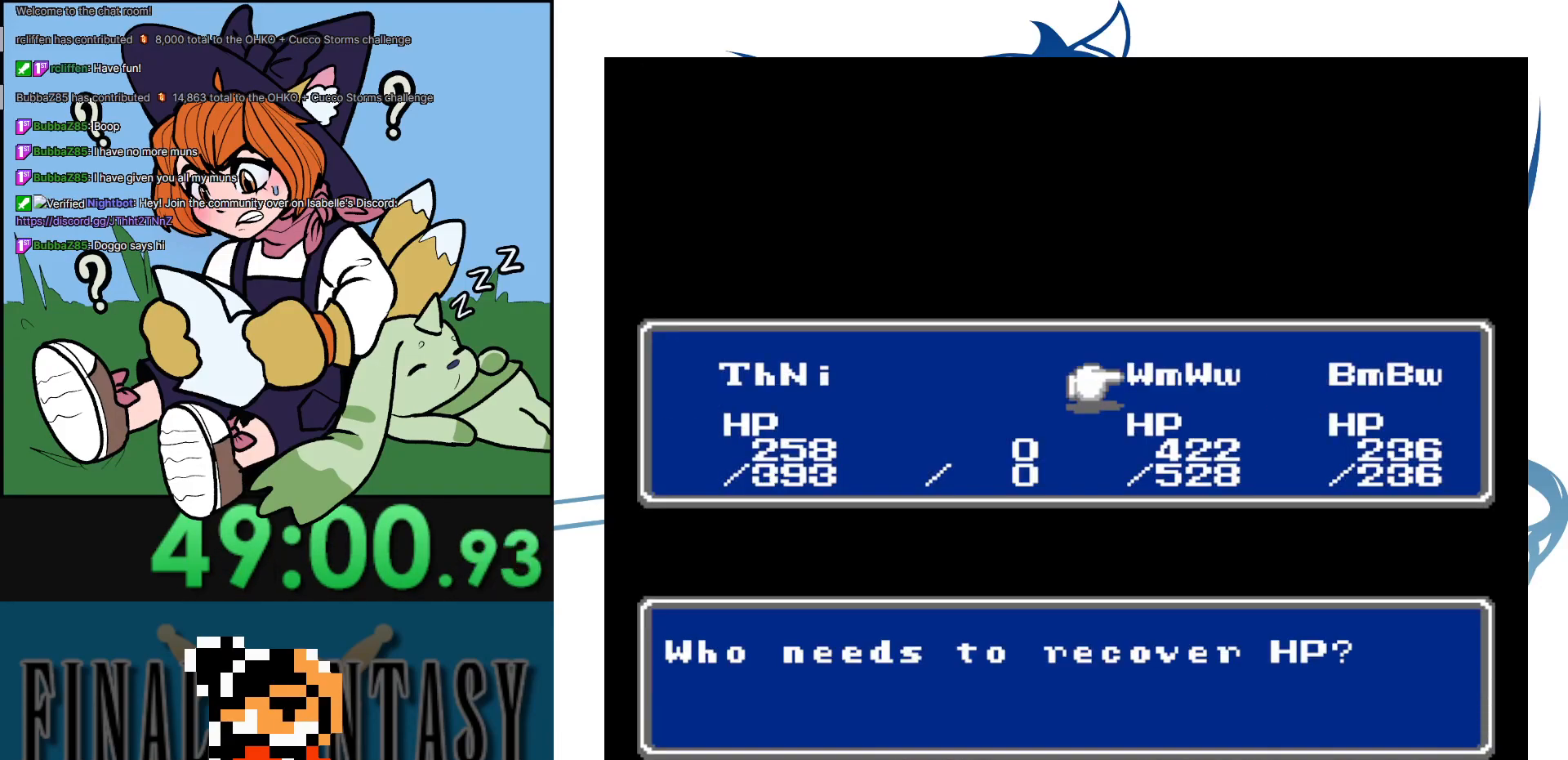
{"buttons": ["A"], "events": [[100, "DPAD_LEFT", "up"], [133, "A", "down"], [200, "A", "up"], [283, "A", "down"], [383, "A", "up"], [417, "A", "down"]]}
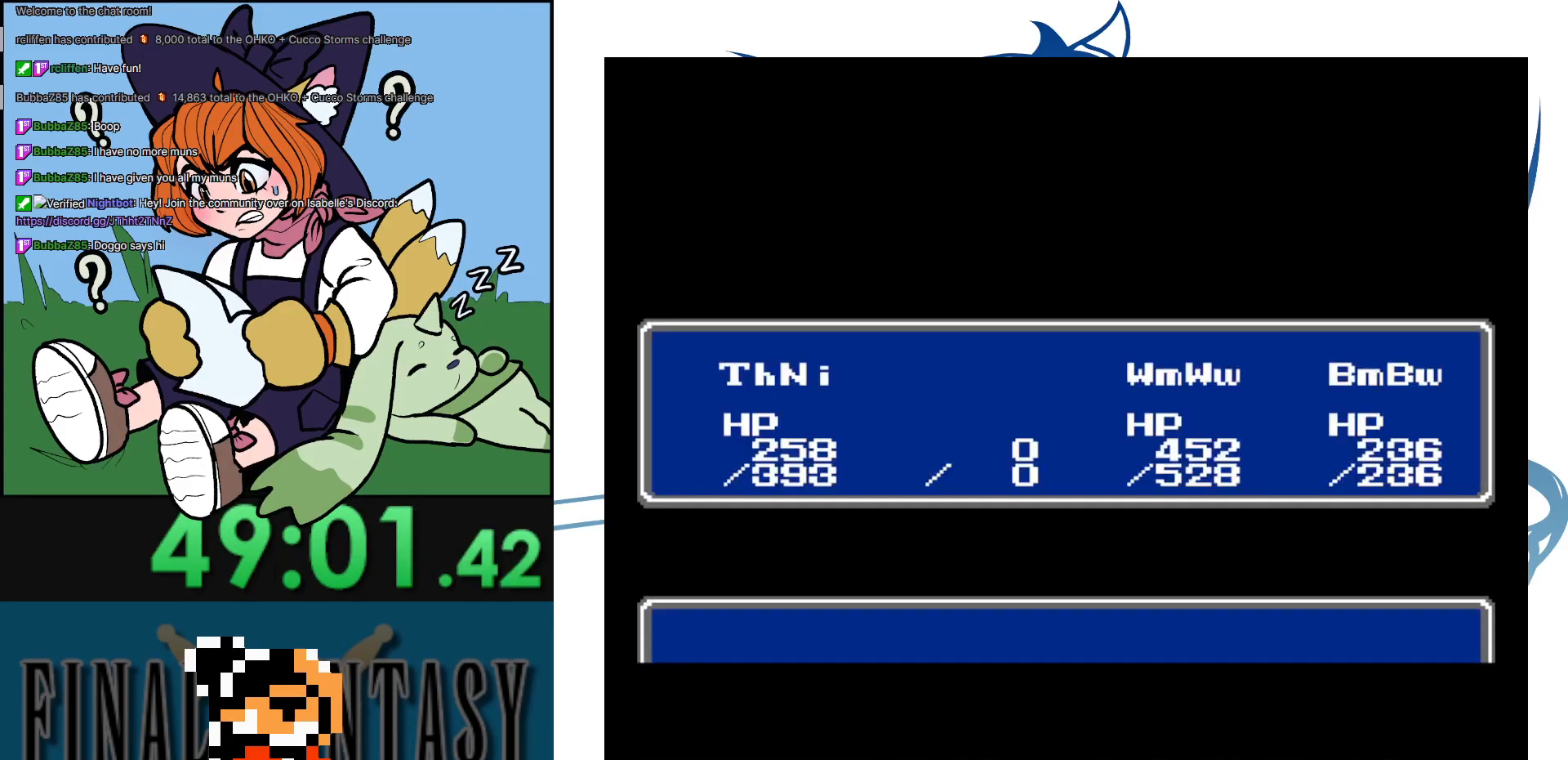
{"buttons": ["A"], "events": [[17, "A", "up"], [67, "DPAD_LEFT", "down"], [167, "DPAD_LEFT", "up"], [233, "DPAD_LEFT", "down"], [317, "A", "down"], [383, "DPAD_LEFT", "up"], [433, "A", "up"], [483, "A", "down"]]}
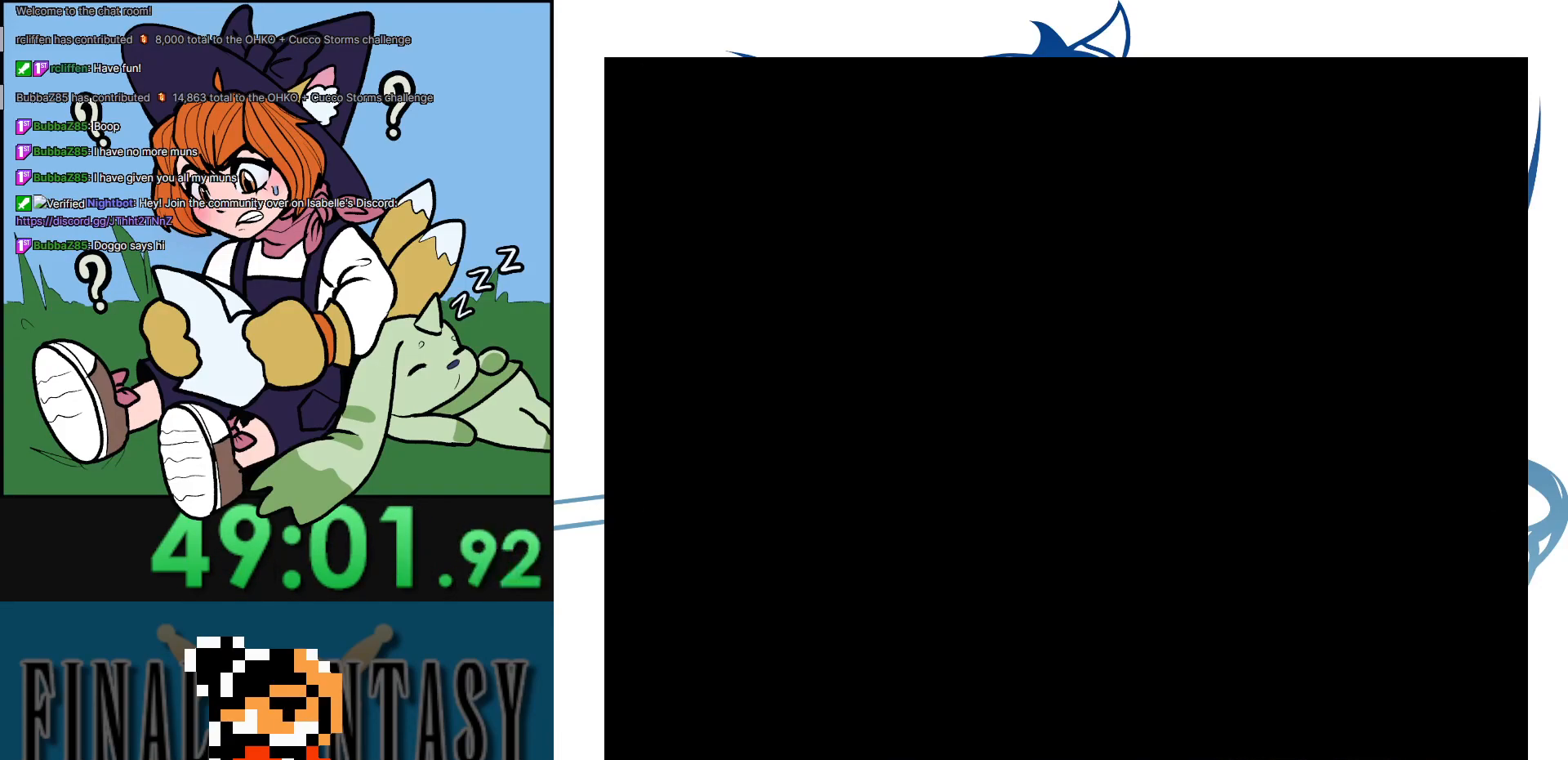
{"buttons": ["DPAD_LEFT"], "events": [[83, "A", "up"], [133, "A", "down"], [250, "A", "up"], [333, "DPAD_LEFT", "down"], [433, "DPAD_LEFT", "up"], [483, "DPAD_LEFT", "down"]]}
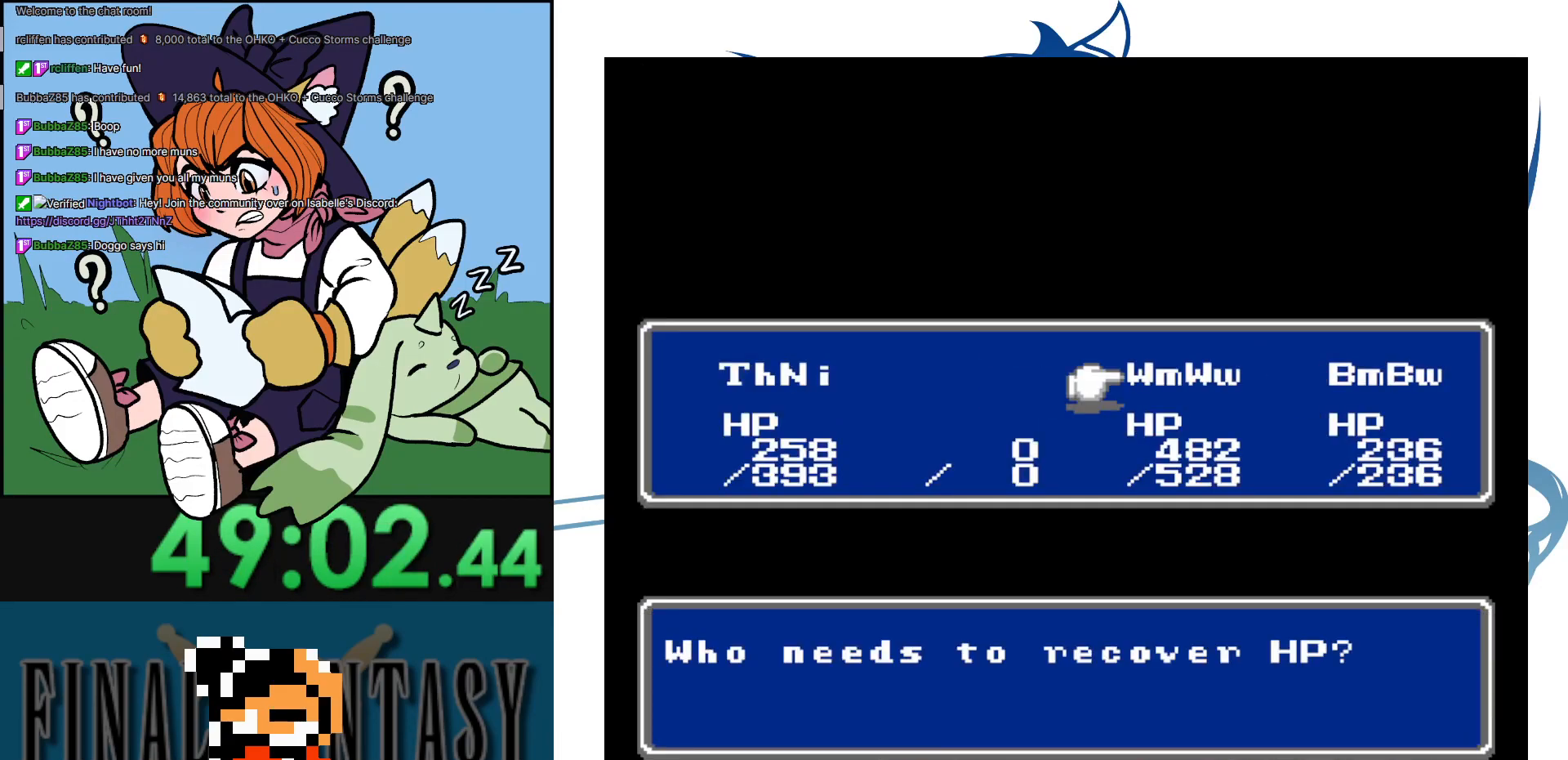
{"buttons": [], "events": [[67, "A", "down"], [100, "DPAD_LEFT", "up"], [150, "A", "up"], [250, "A", "down"], [350, "A", "up"], [383, "A", "down"], [483, "A", "up"]]}
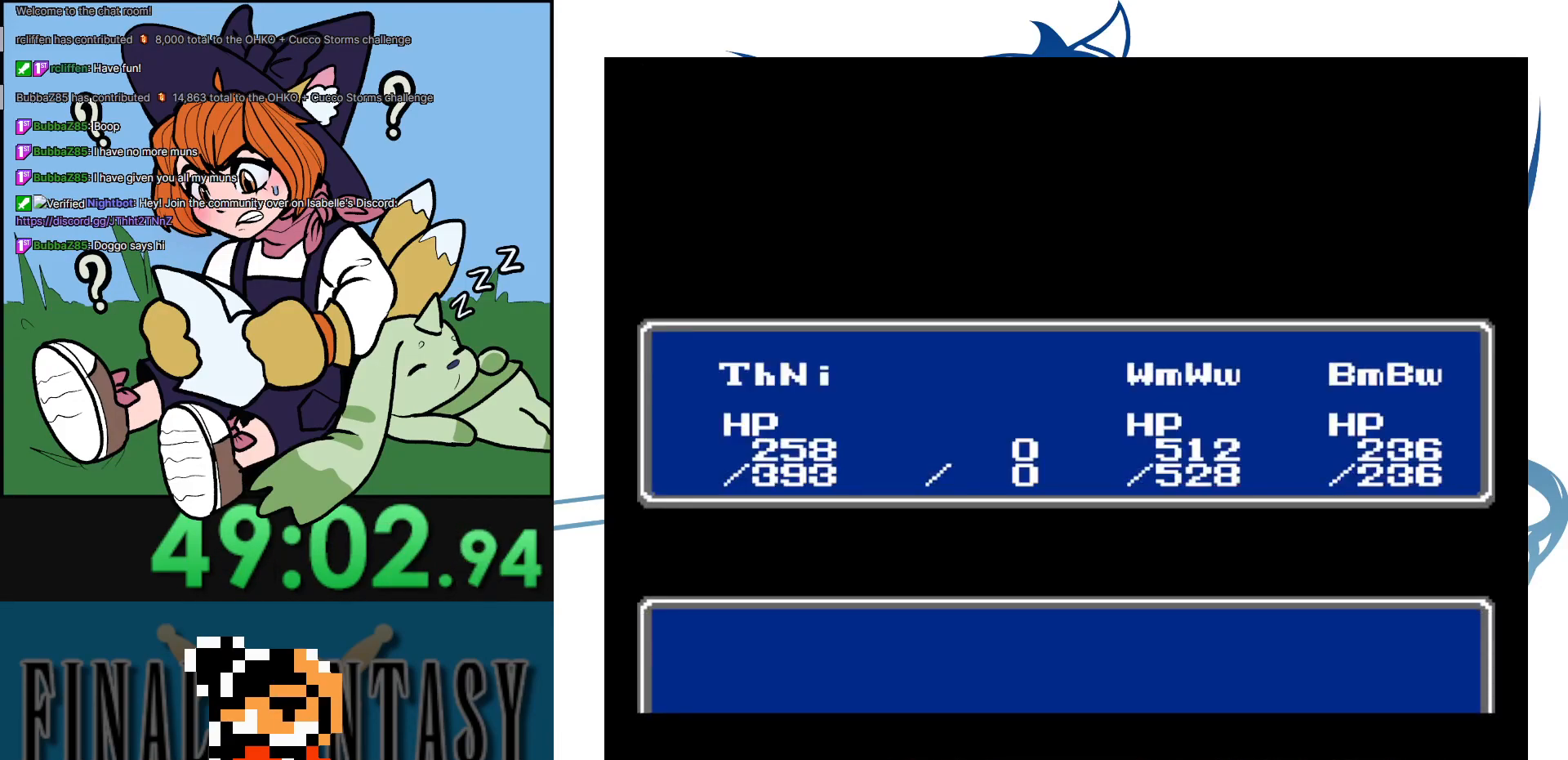
{"buttons": ["A"], "events": [[117, "DPAD_LEFT", "down"], [233, "DPAD_LEFT", "up"], [300, "DPAD_LEFT", "down"], [433, "A", "down"], [450, "DPAD_LEFT", "up"]]}
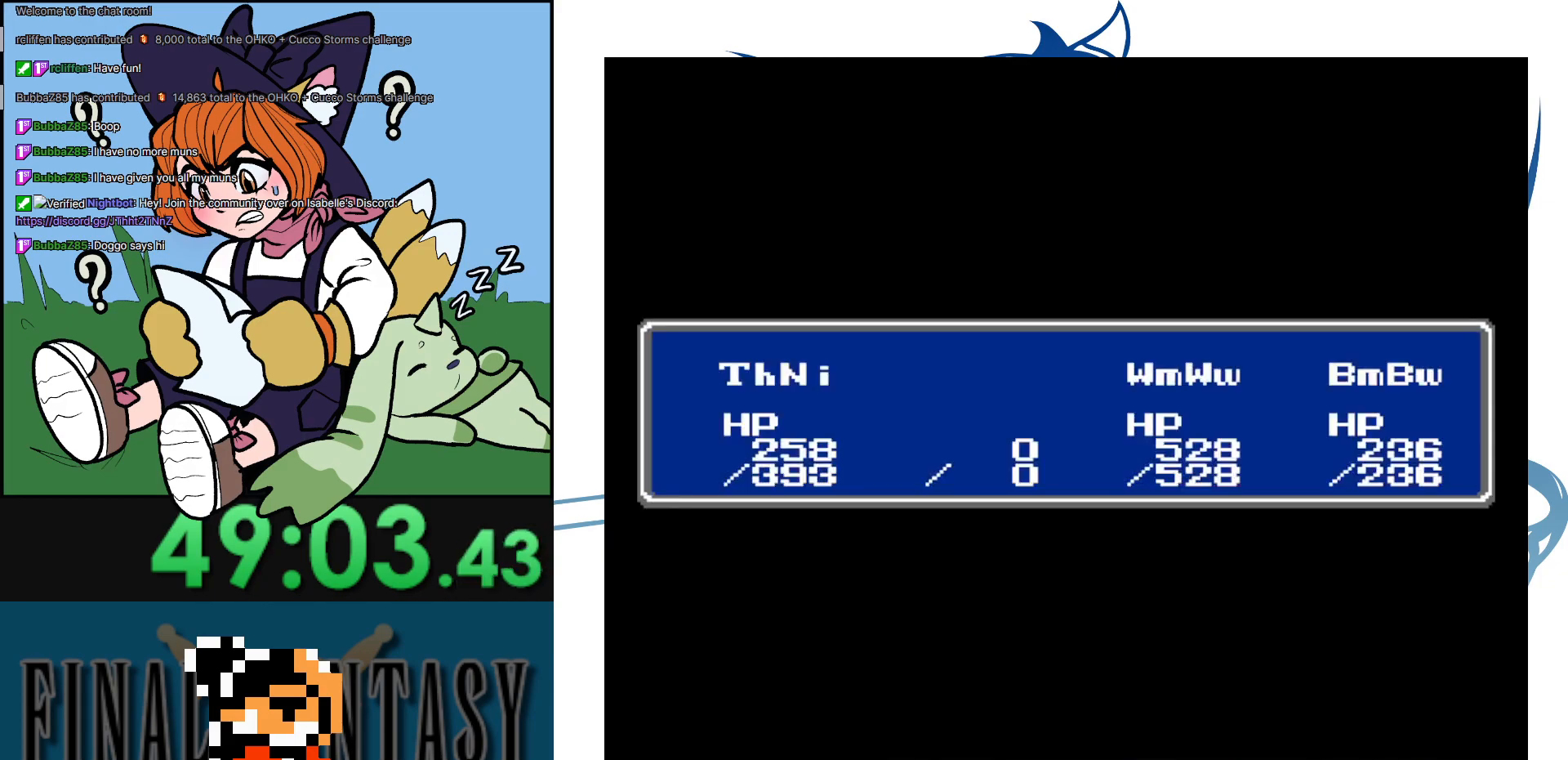
{"buttons": ["A"], "events": [[33, "A", "up"], [100, "A", "down"], [200, "A", "up"], [267, "A", "down"], [383, "A", "up"], [450, "A", "down"]]}
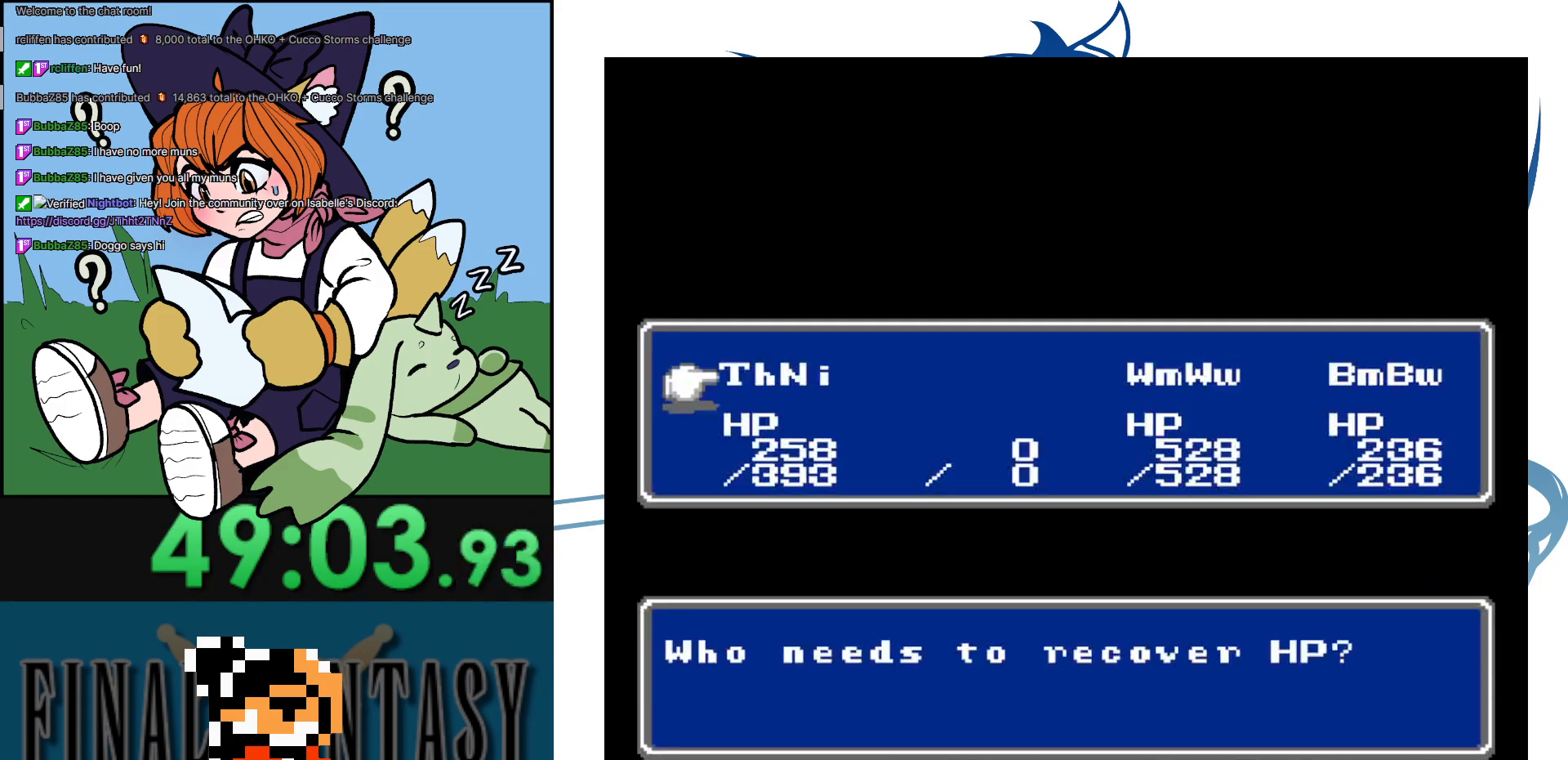
{"buttons": ["A"], "events": [[17, "A", "up"], [83, "A", "down"], [133, "A", "up"], [200, "A", "down"], [267, "A", "up"], [383, "A", "down"], [417, "A", "up"], [483, "A", "down"]]}
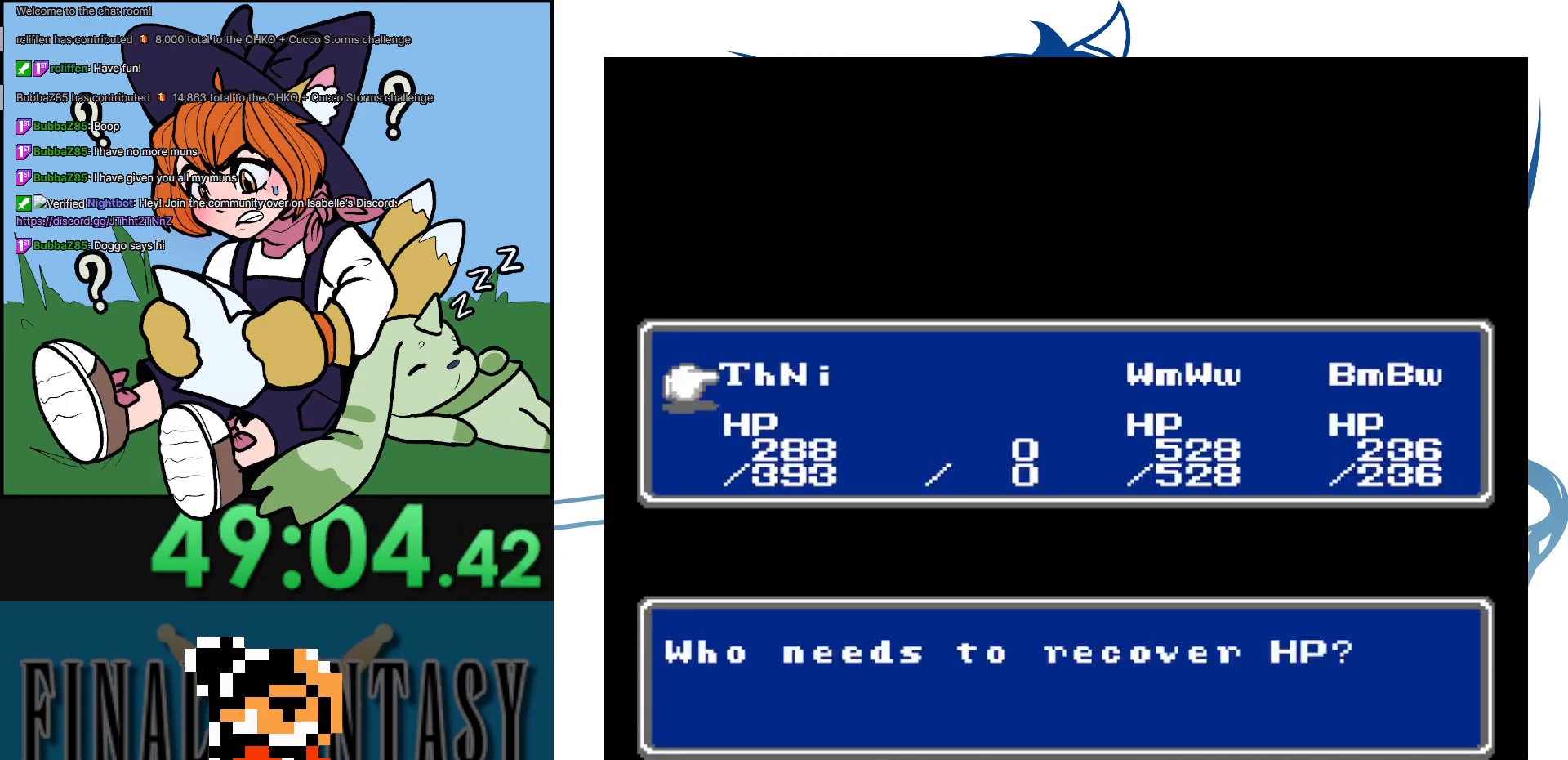
{"buttons": ["A"], "events": [[17, "A", "up"], [100, "A", "down"], [167, "A", "up"], [200, "A", "down"], [267, "A", "up"], [350, "A", "down"], [417, "A", "up"], [483, "A", "down"]]}
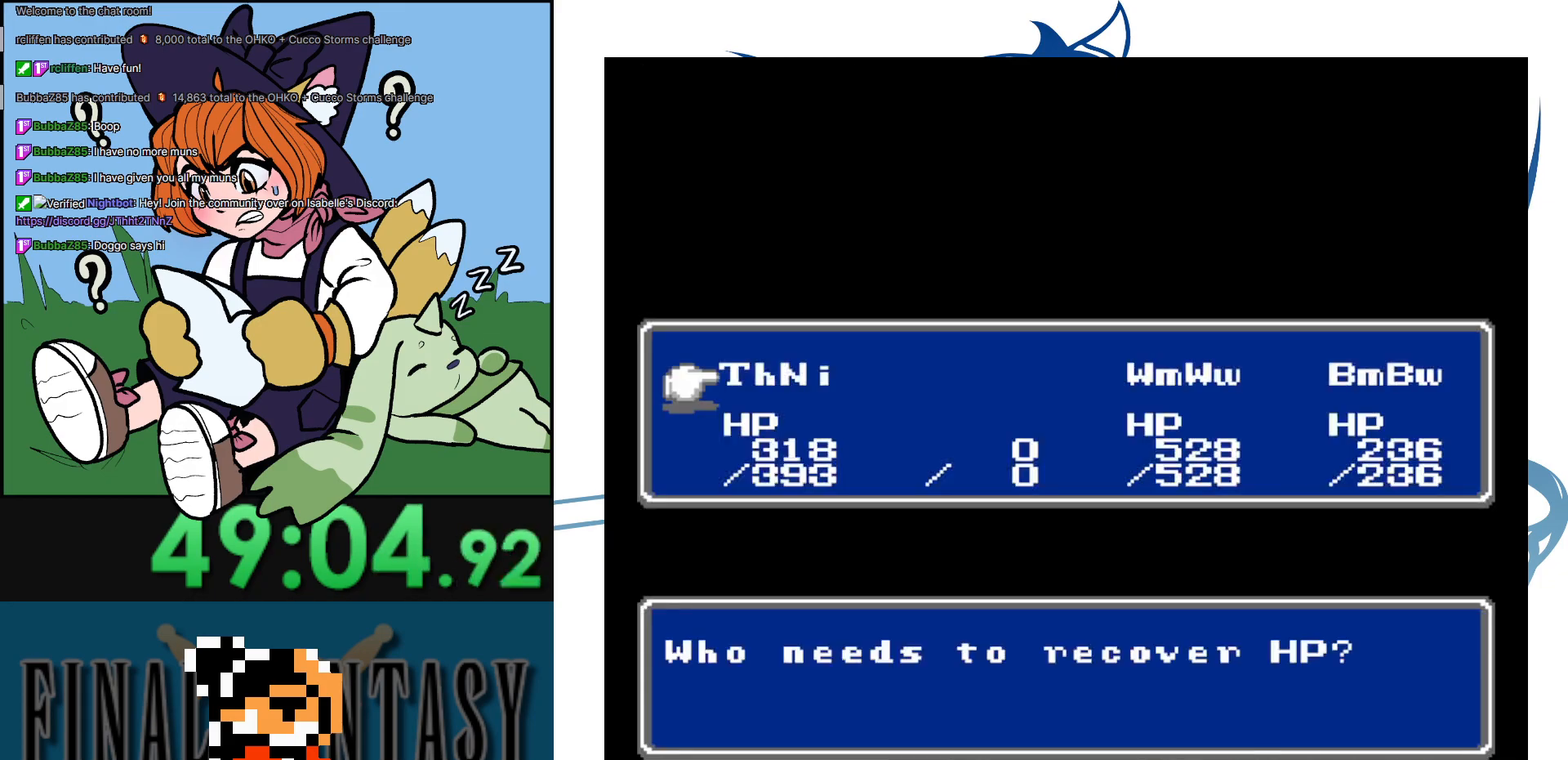
{"buttons": [], "events": [[33, "A", "up"], [117, "A", "down"], [167, "A", "up"], [250, "A", "down"], [283, "A", "up"], [400, "A", "down"], [467, "A", "up"]]}
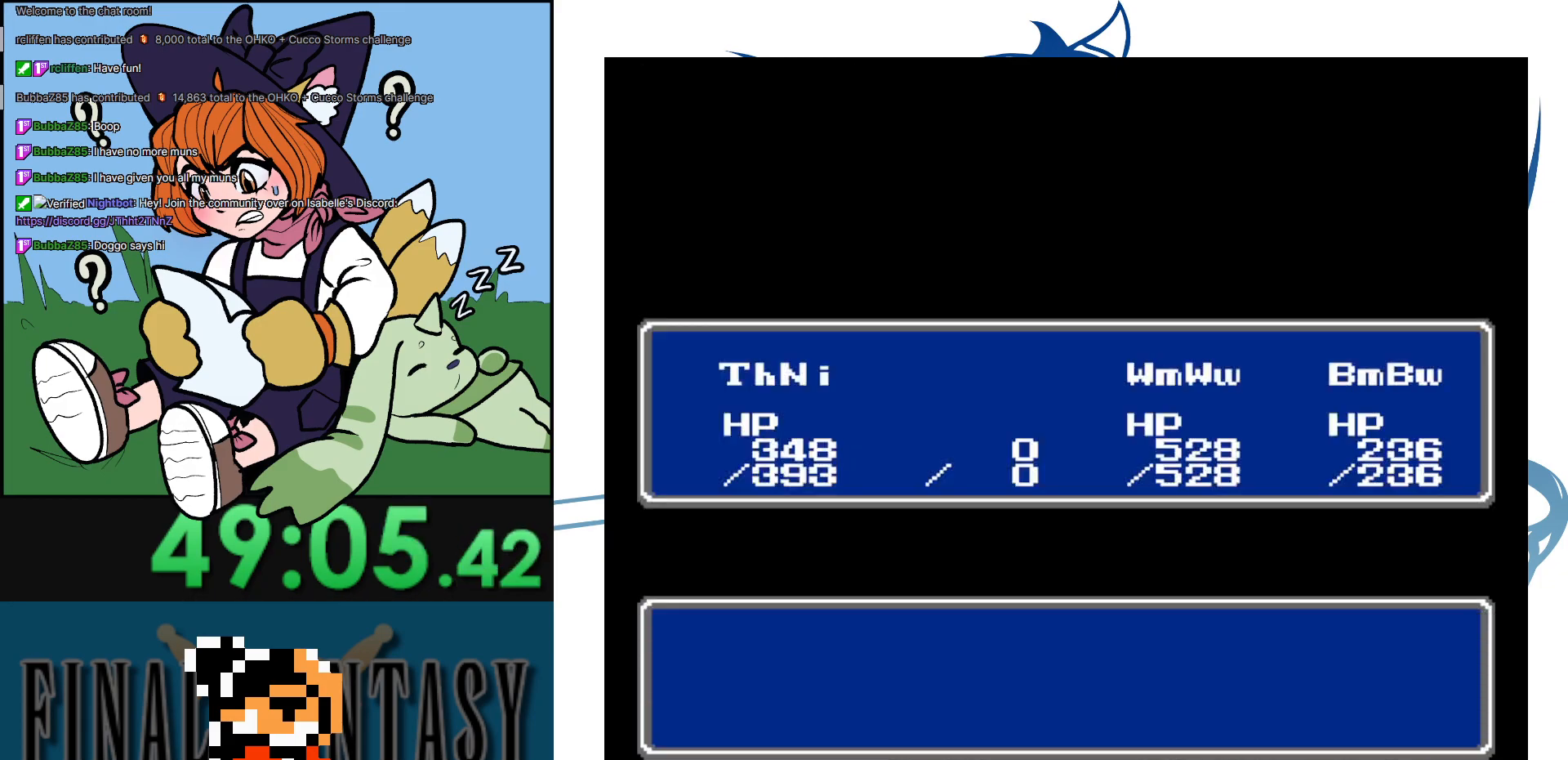
{"buttons": ["A"], "events": [[17, "A", "down"], [100, "A", "up"], [183, "A", "down"], [250, "A", "up"], [333, "A", "down"]]}
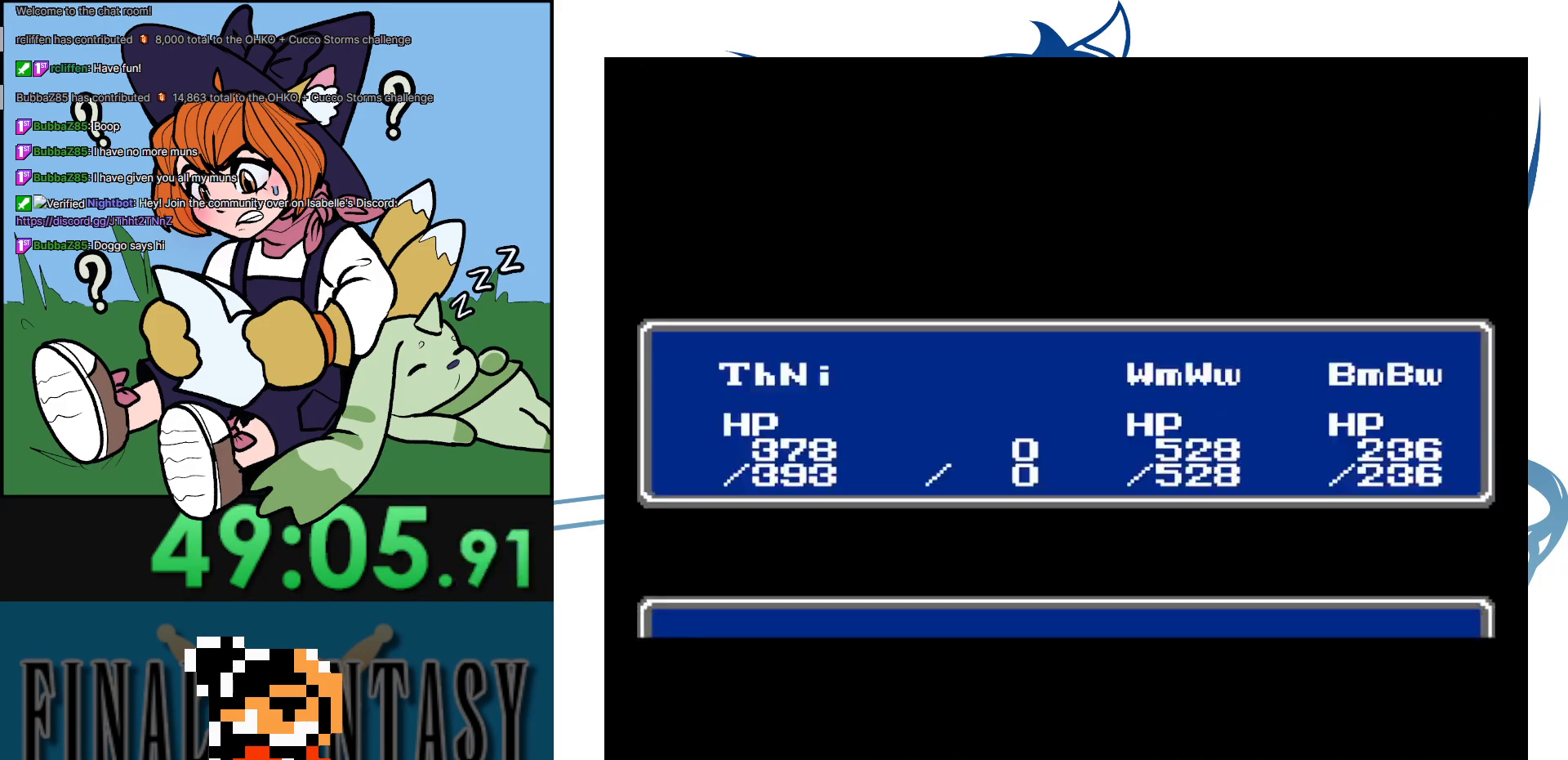
{"buttons": ["A"], "events": [[33, "A", "up"], [100, "A", "down"], [183, "A", "up"], [283, "A", "down"], [367, "A", "up"], [400, "A", "down"]]}